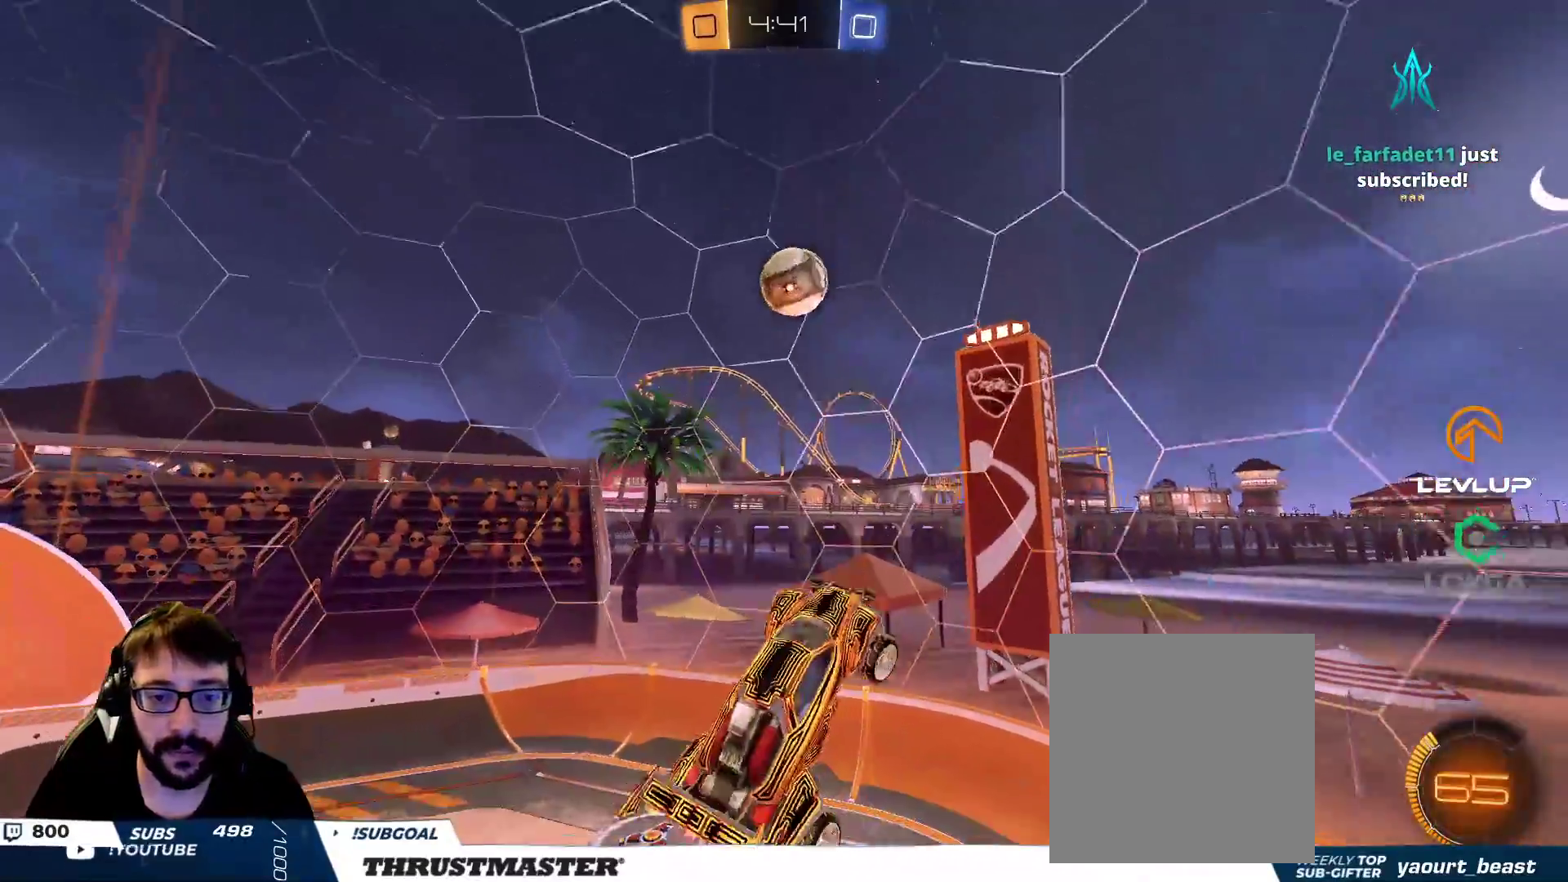
Gameplay with a controller (Xbox layout); each line is a JSON object with the inputs held at the frame after it. "events" lists button and stick changes between this image and that frame as [ms after this image, input, new state], when the widget could be followed in between. Not read: R2.
{"buttons": [], "left_stick": "left", "right_stick": "center", "events": [[100, "B", "down"], [100, "left_stick", "down-right"], [200, "left_stick", "down-left"], [250, "L2", "down"], [250, "left_stick", "left"], [333, "B", "up"], [333, "L2", "up"]]}
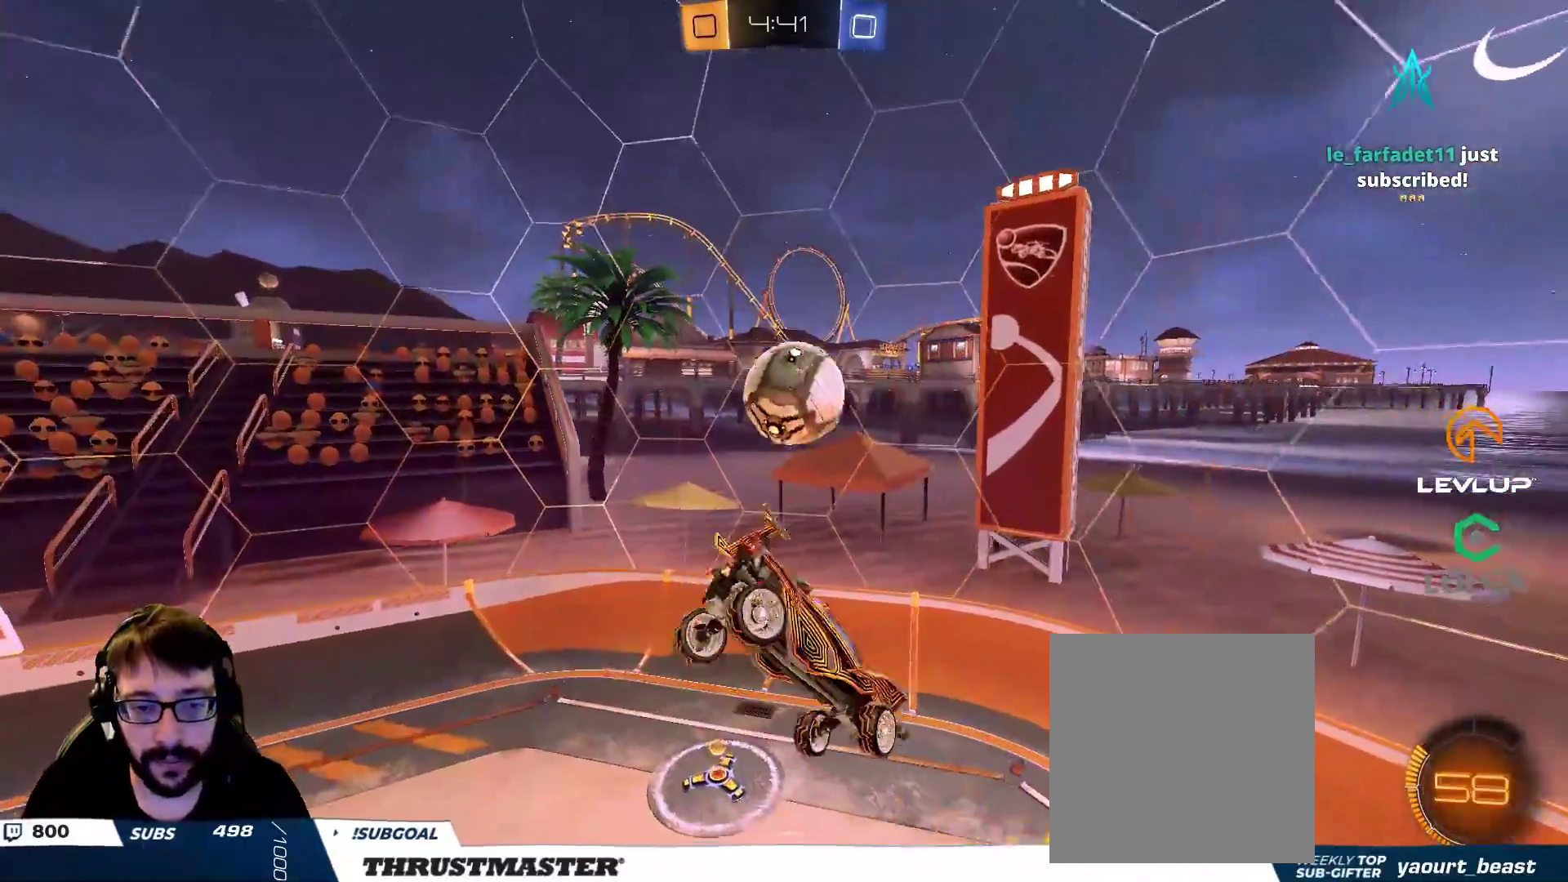
{"buttons": ["B"], "left_stick": "down-right", "right_stick": "center", "events": [[50, "left_stick", "down-right"], [83, "B", "down"], [217, "left_stick", "center"], [317, "left_stick", "down-right"]]}
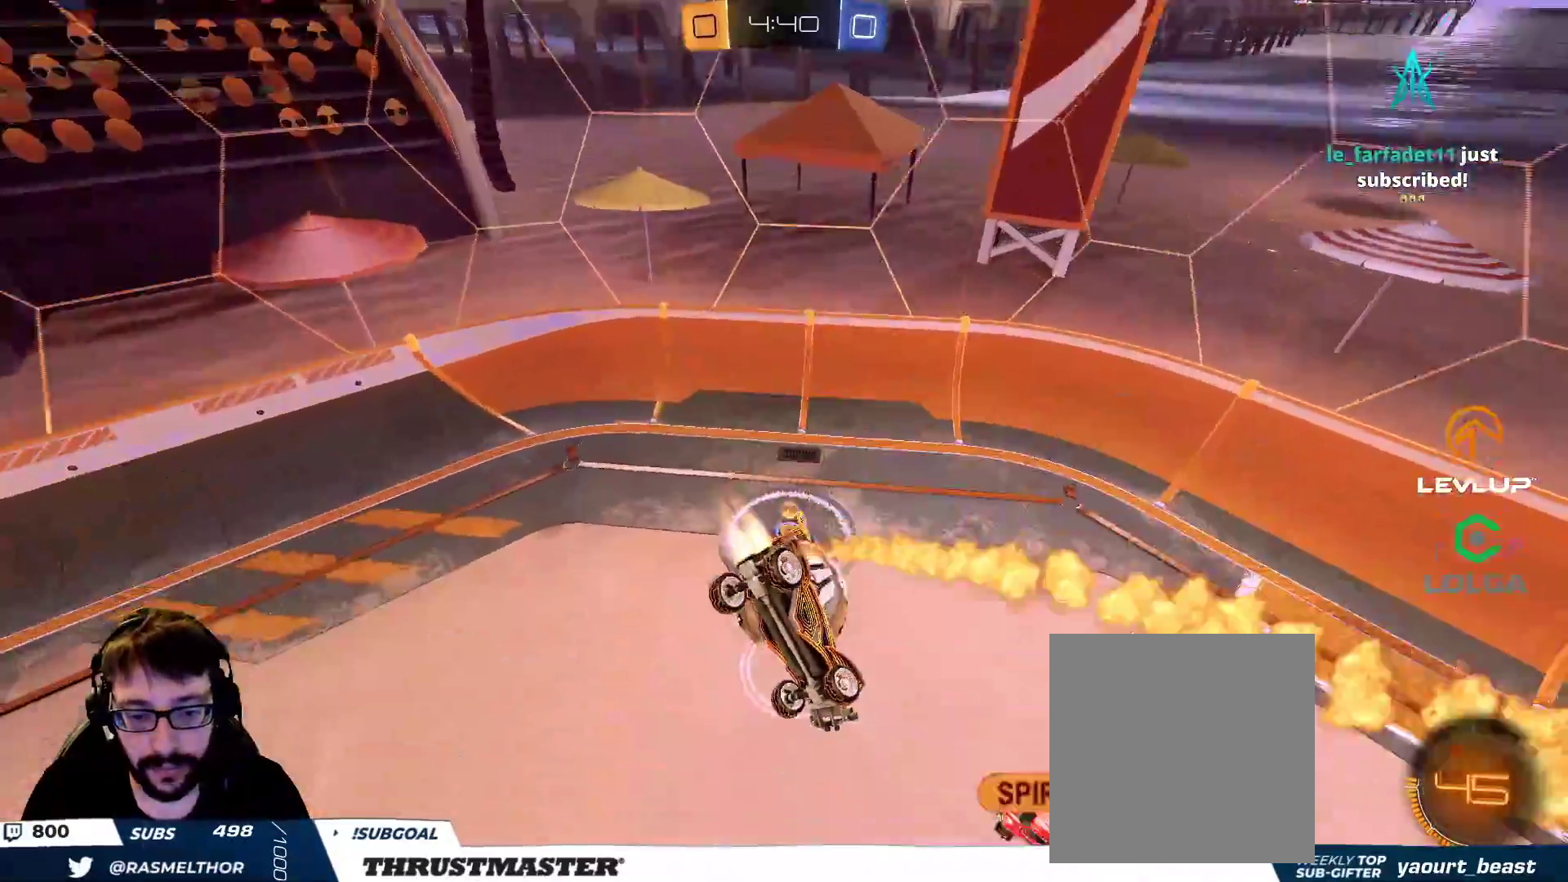
{"buttons": [], "left_stick": "down", "right_stick": "center", "events": [[33, "left_stick", "left"], [83, "B", "up"], [117, "left_stick", "down"]]}
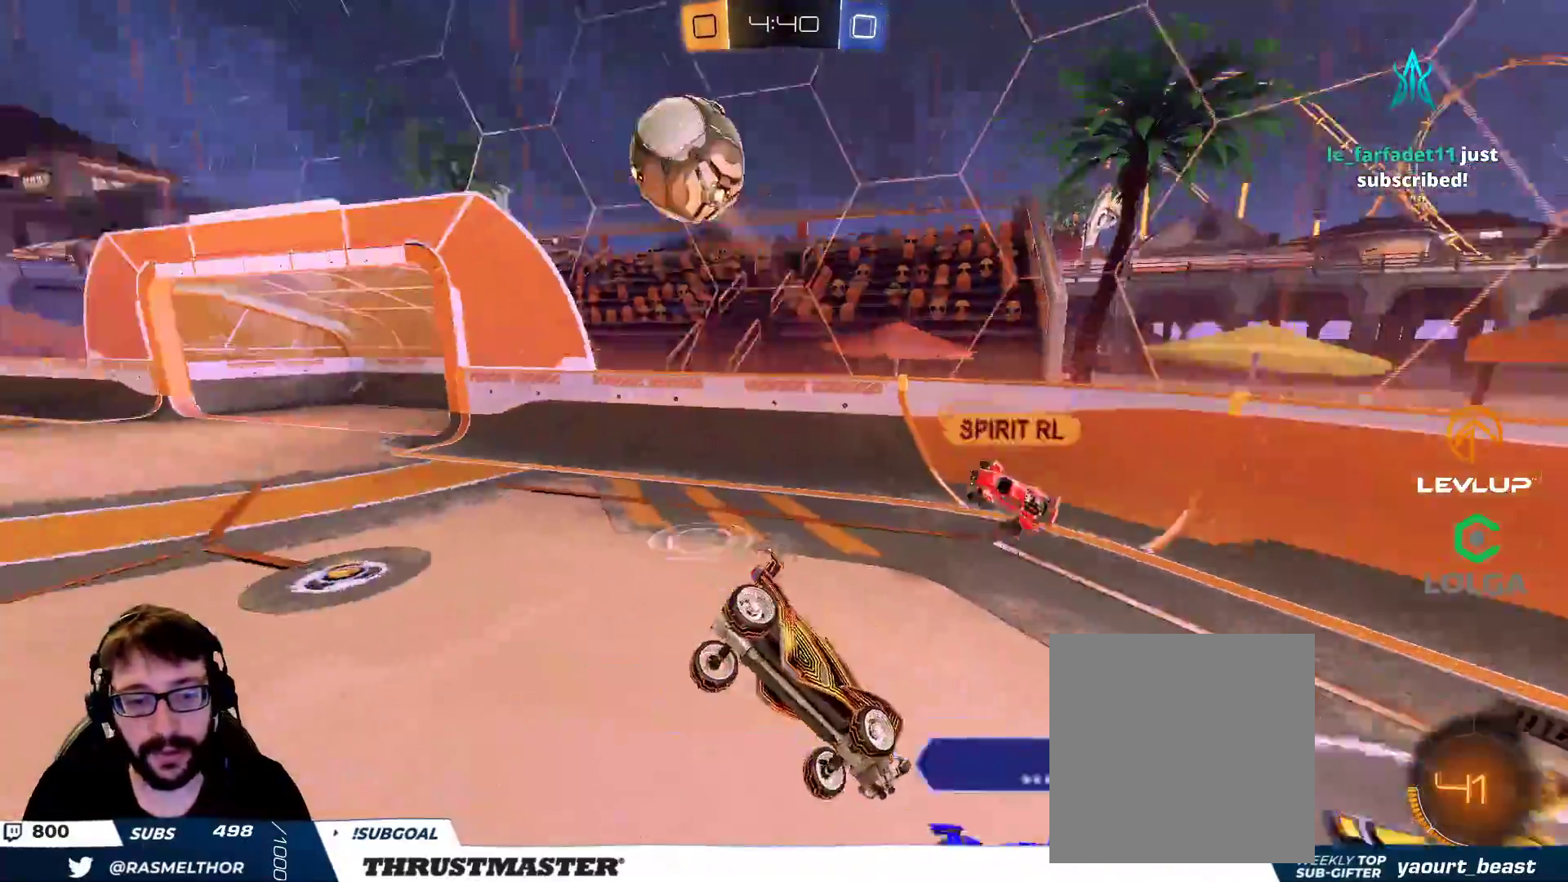
{"buttons": [], "left_stick": "up-left", "right_stick": "center", "events": [[233, "left_stick", "left"], [350, "left_stick", "up-left"]]}
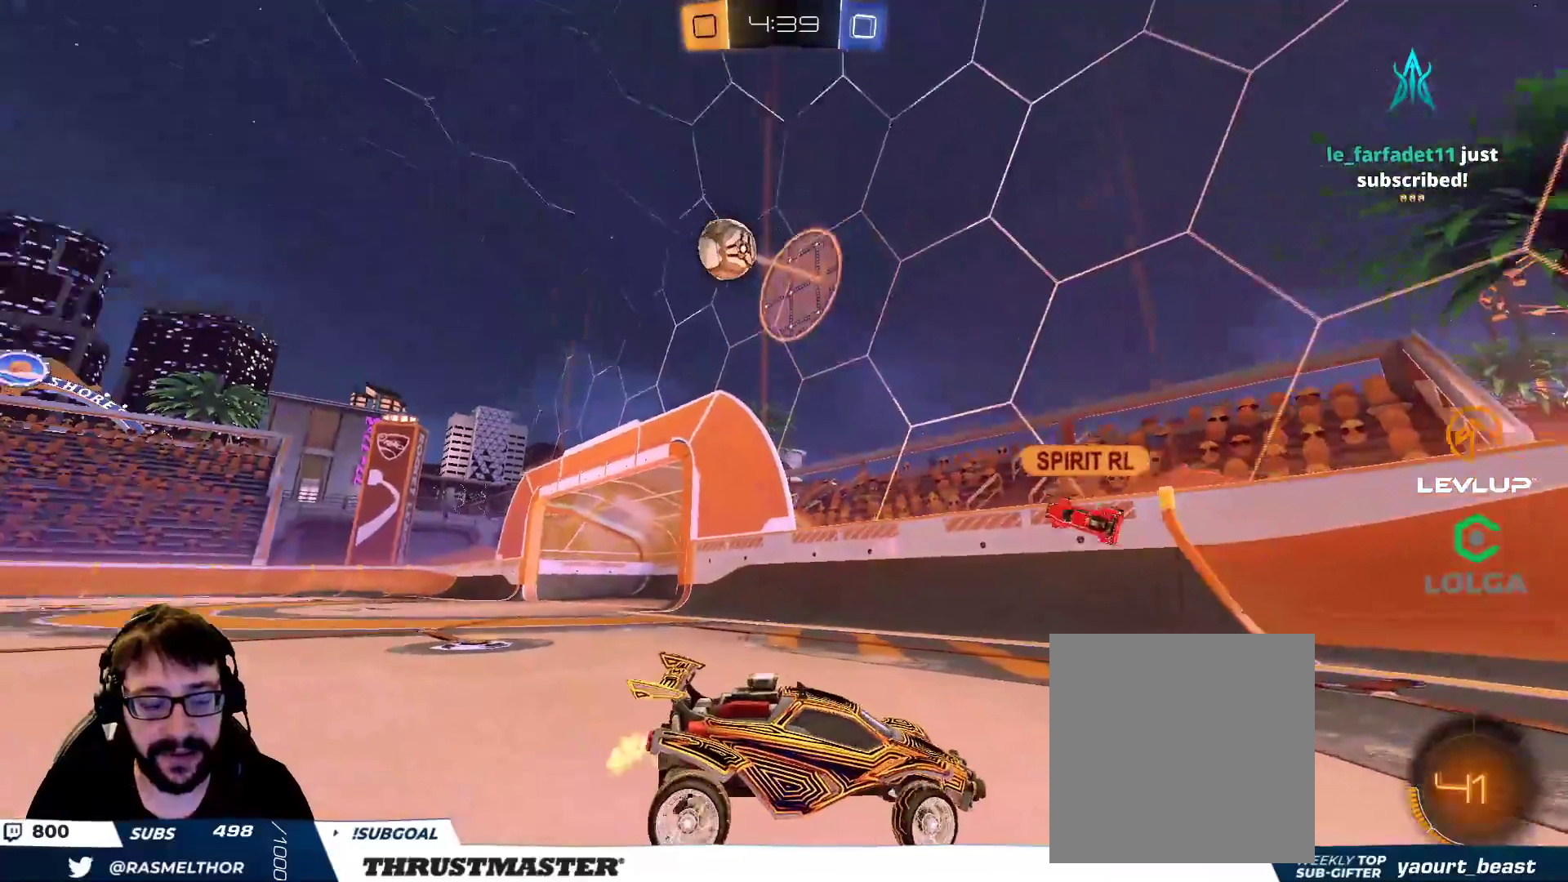
{"buttons": [], "left_stick": "up-left", "right_stick": "center", "events": [[167, "L2", "down"], [283, "L2", "up"]]}
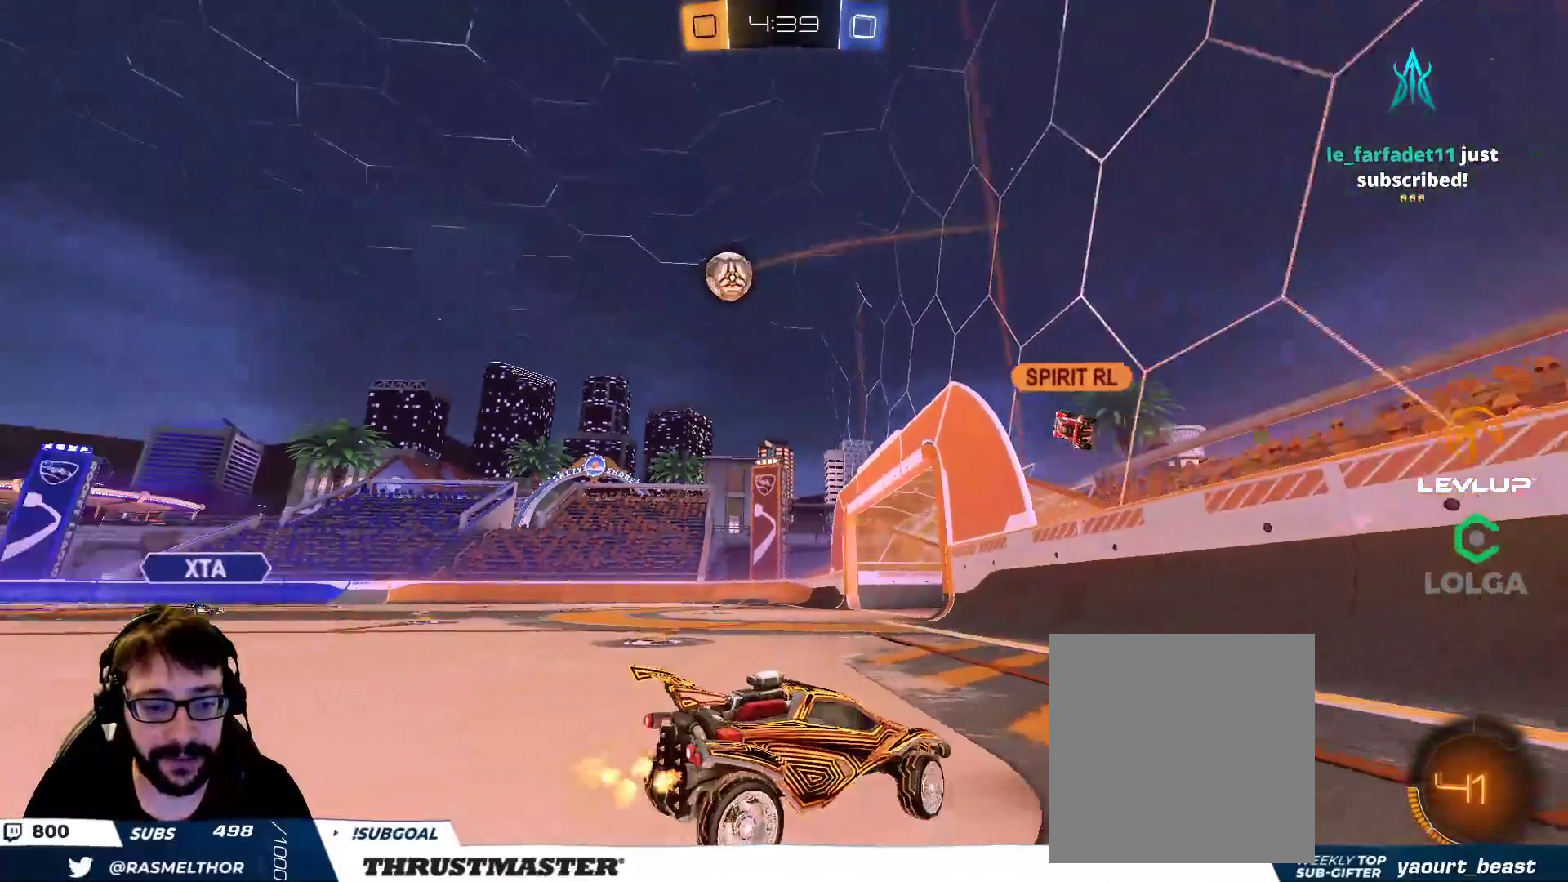
{"buttons": [], "left_stick": "up-left", "right_stick": "center", "events": []}
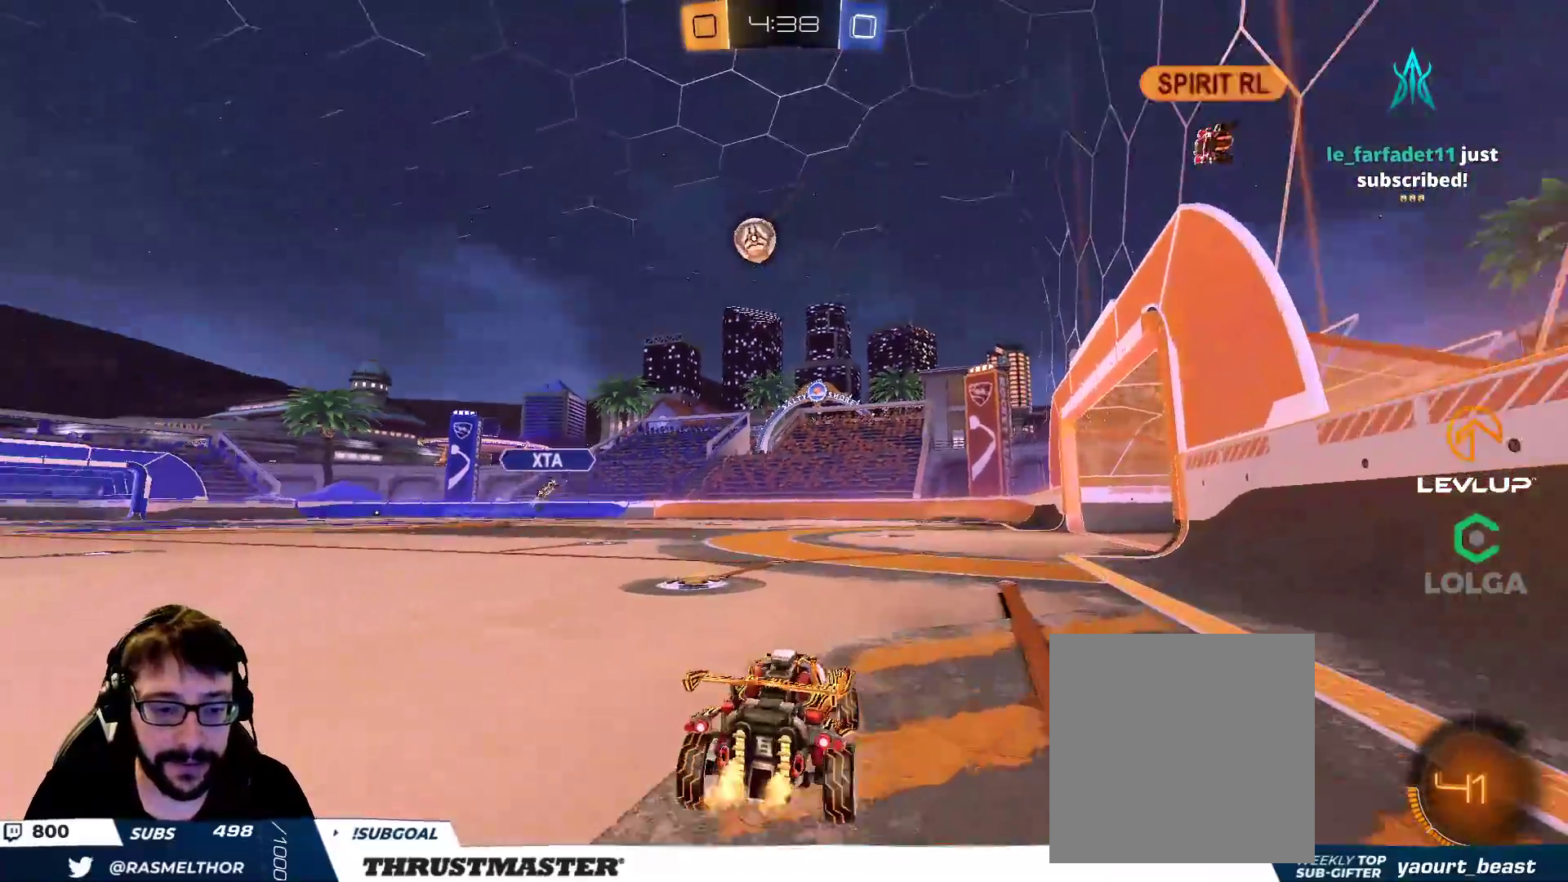
{"buttons": [], "left_stick": "up-right", "right_stick": "center", "events": [[250, "left_stick", "up-right"], [333, "L2", "down"], [383, "L2", "up"]]}
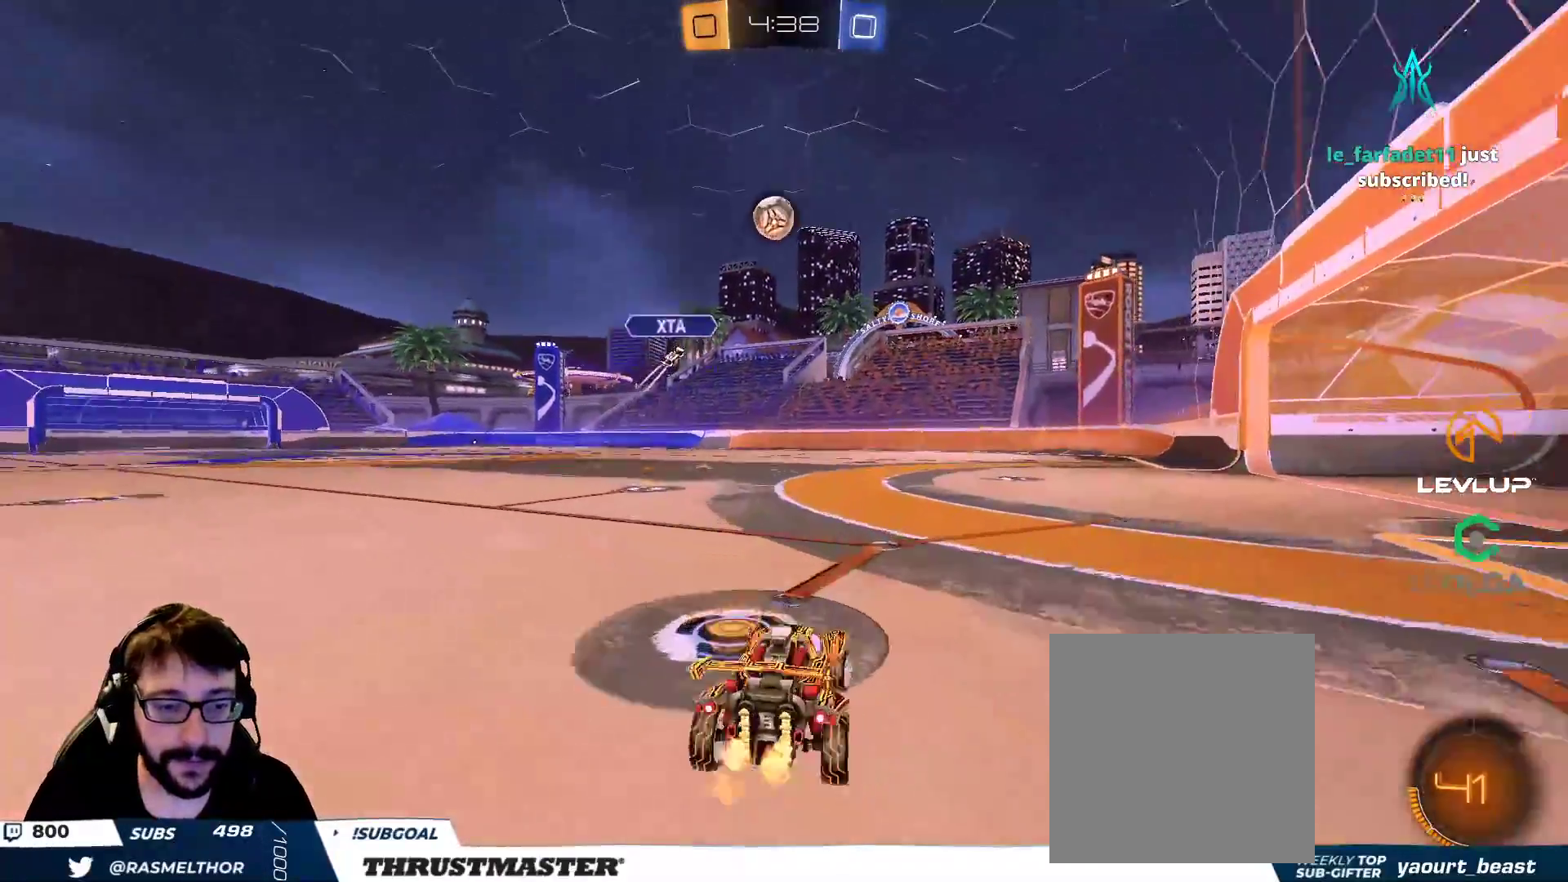
{"buttons": [], "left_stick": "center", "right_stick": "center", "events": [[367, "left_stick", "center"]]}
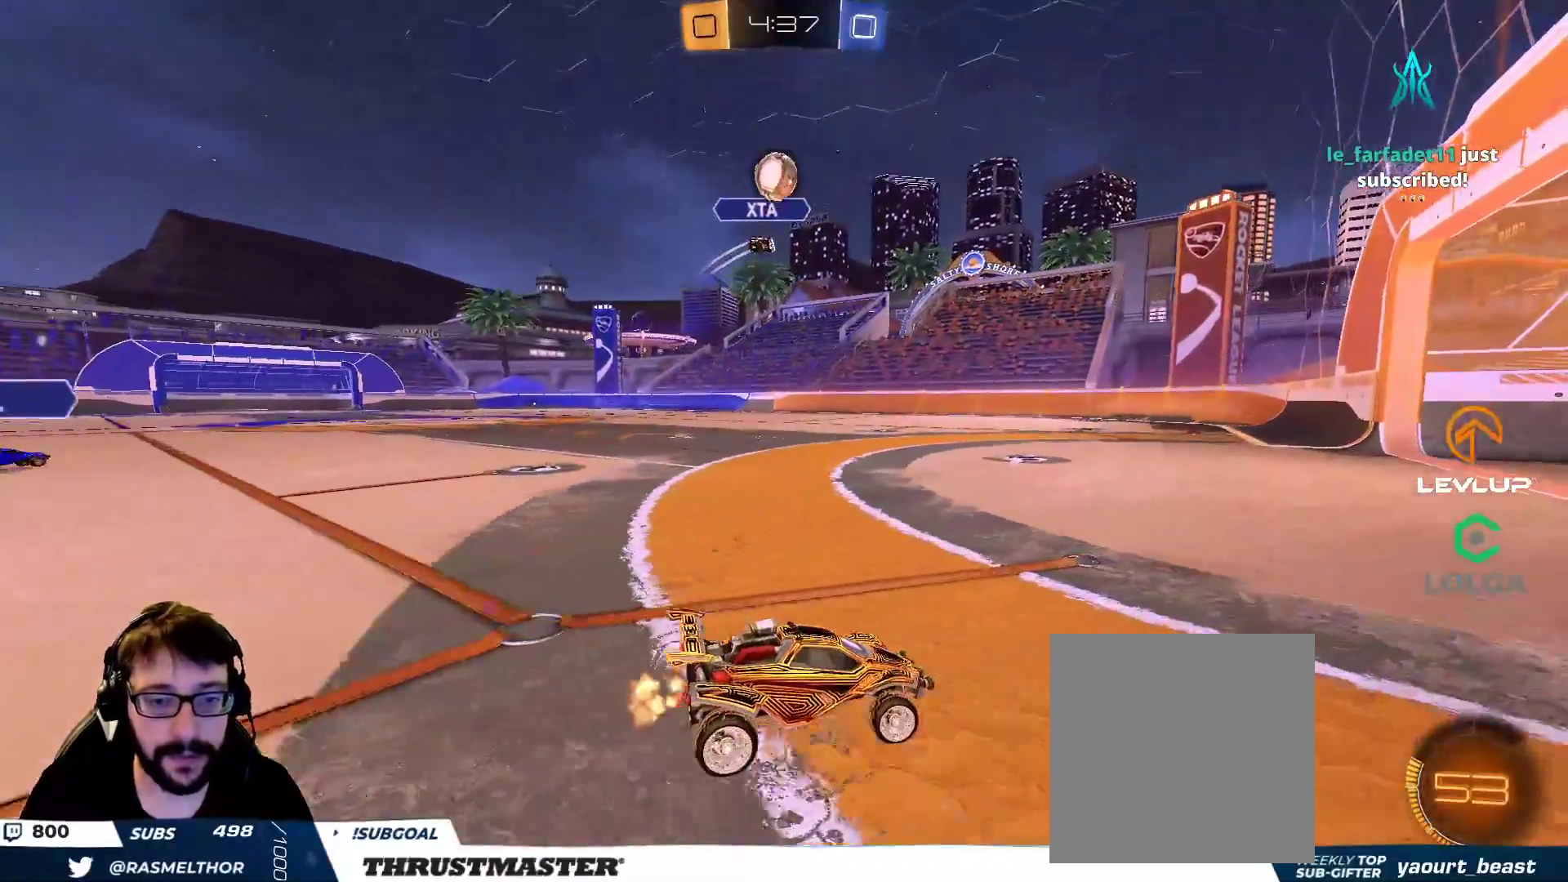
{"buttons": [], "left_stick": "center", "right_stick": "center", "events": [[183, "left_stick", "down"], [367, "left_stick", "up"], [433, "left_stick", "center"]]}
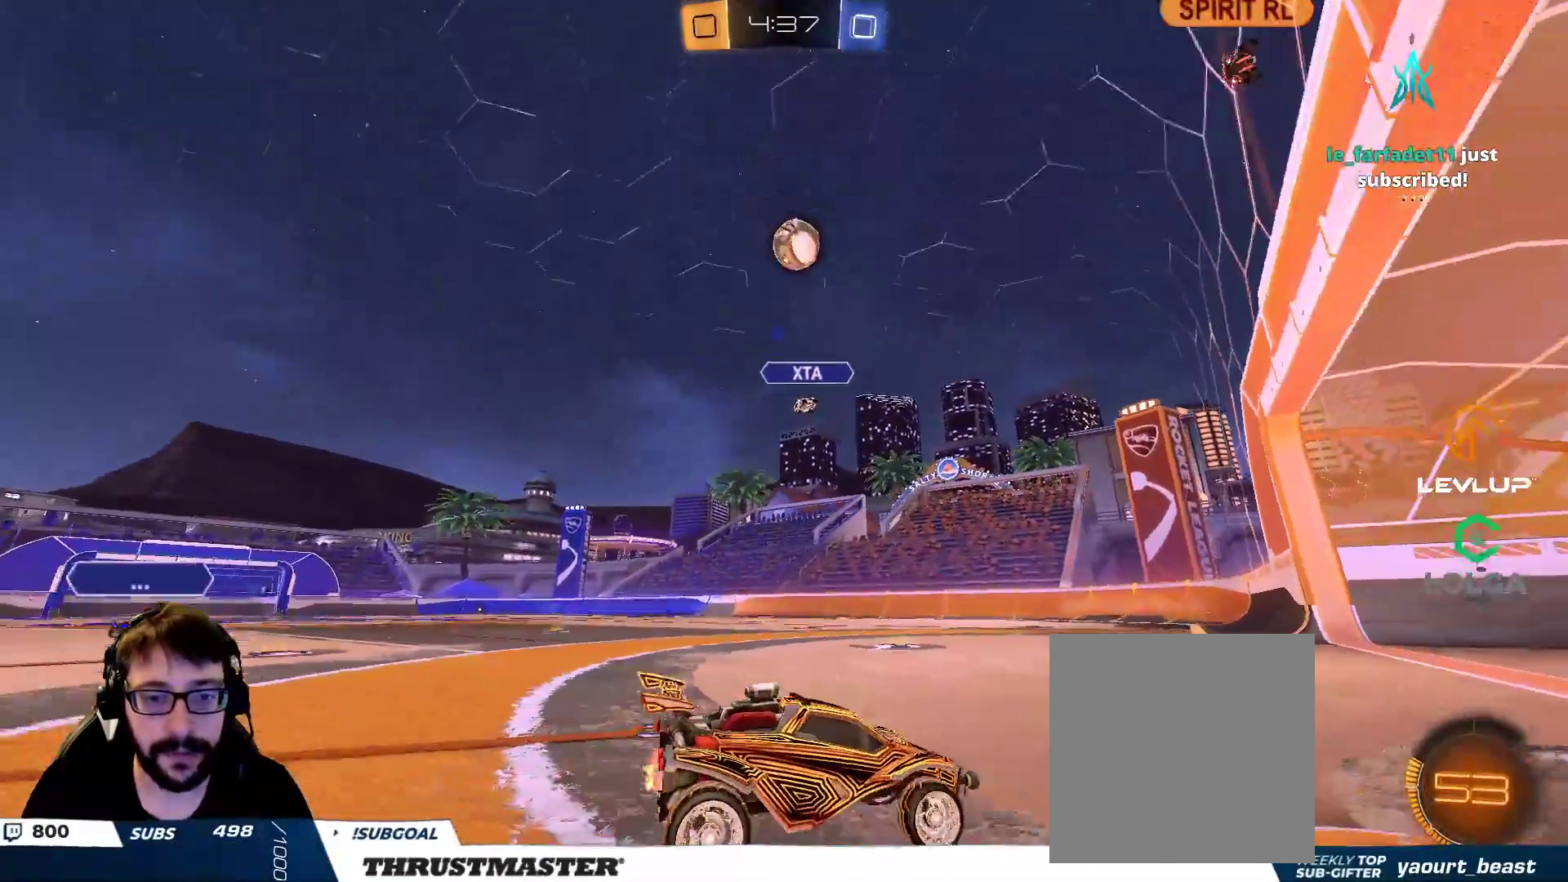
{"buttons": [], "left_stick": "center", "right_stick": "center", "events": [[133, "left_stick", "left"], [267, "left_stick", "center"]]}
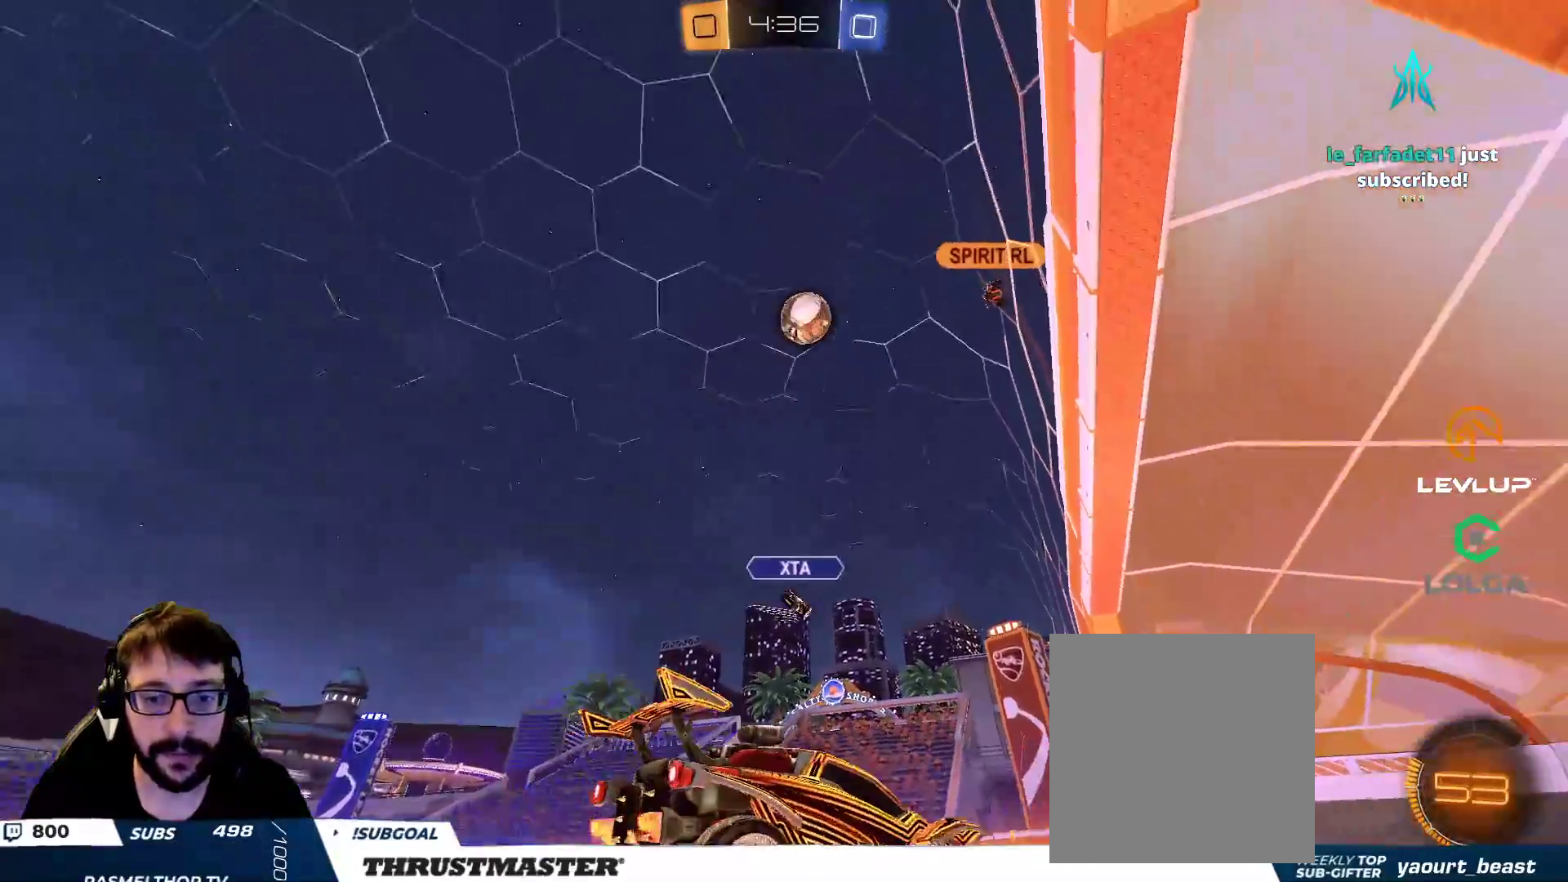
{"buttons": [], "left_stick": "up-left", "right_stick": "center", "events": [[17, "left_stick", "right"], [233, "left_stick", "up-left"], [367, "L2", "down"], [483, "L2", "up"]]}
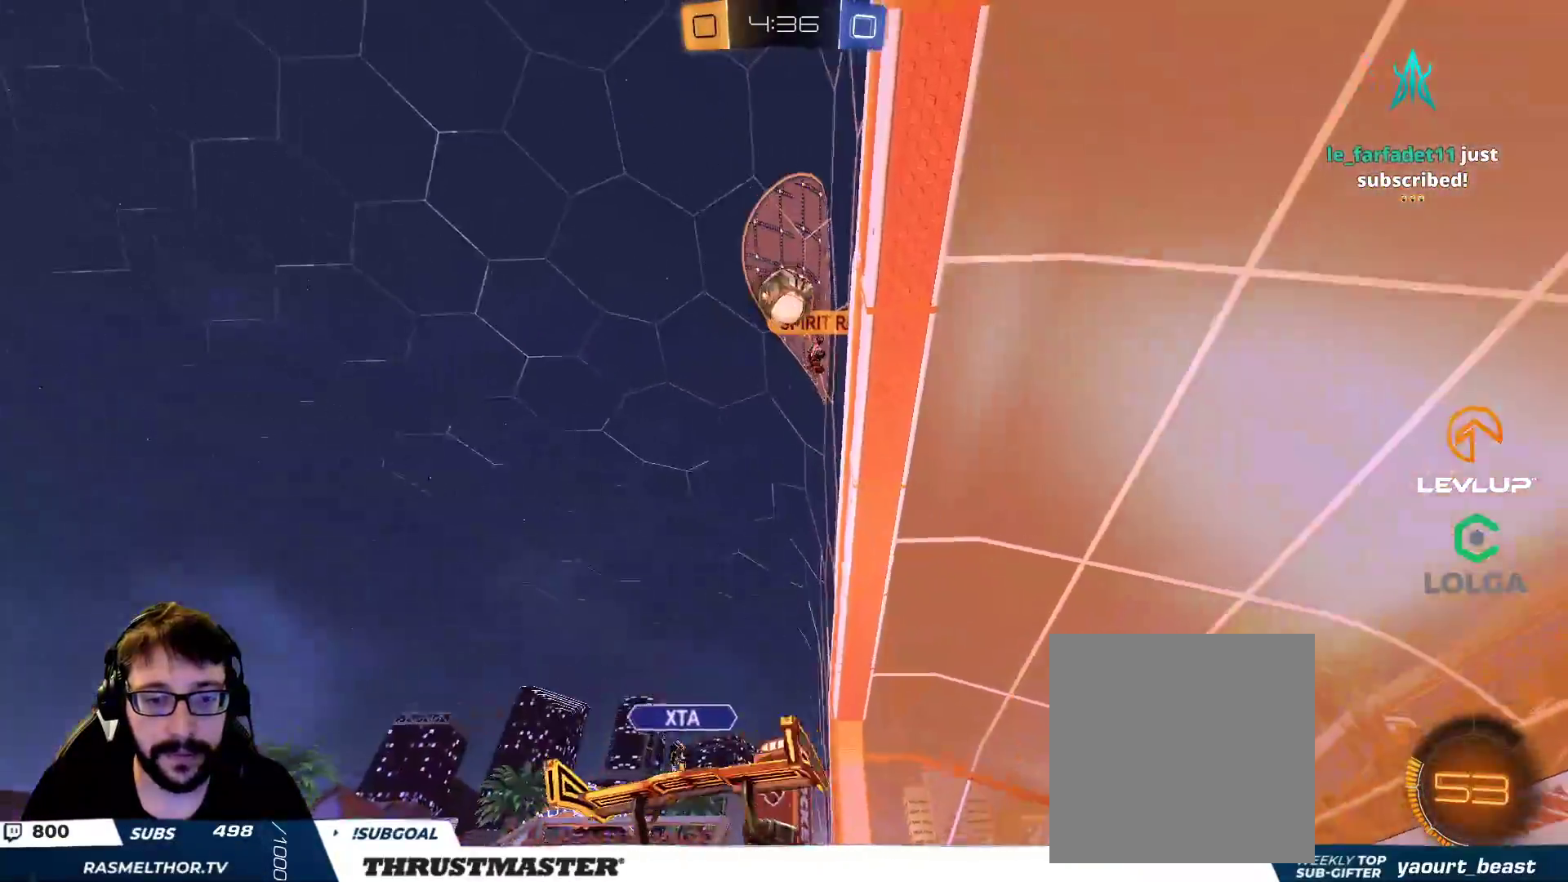
{"buttons": ["L2"], "left_stick": "left", "right_stick": "center", "events": [[233, "left_stick", "left"], [350, "L2", "down"]]}
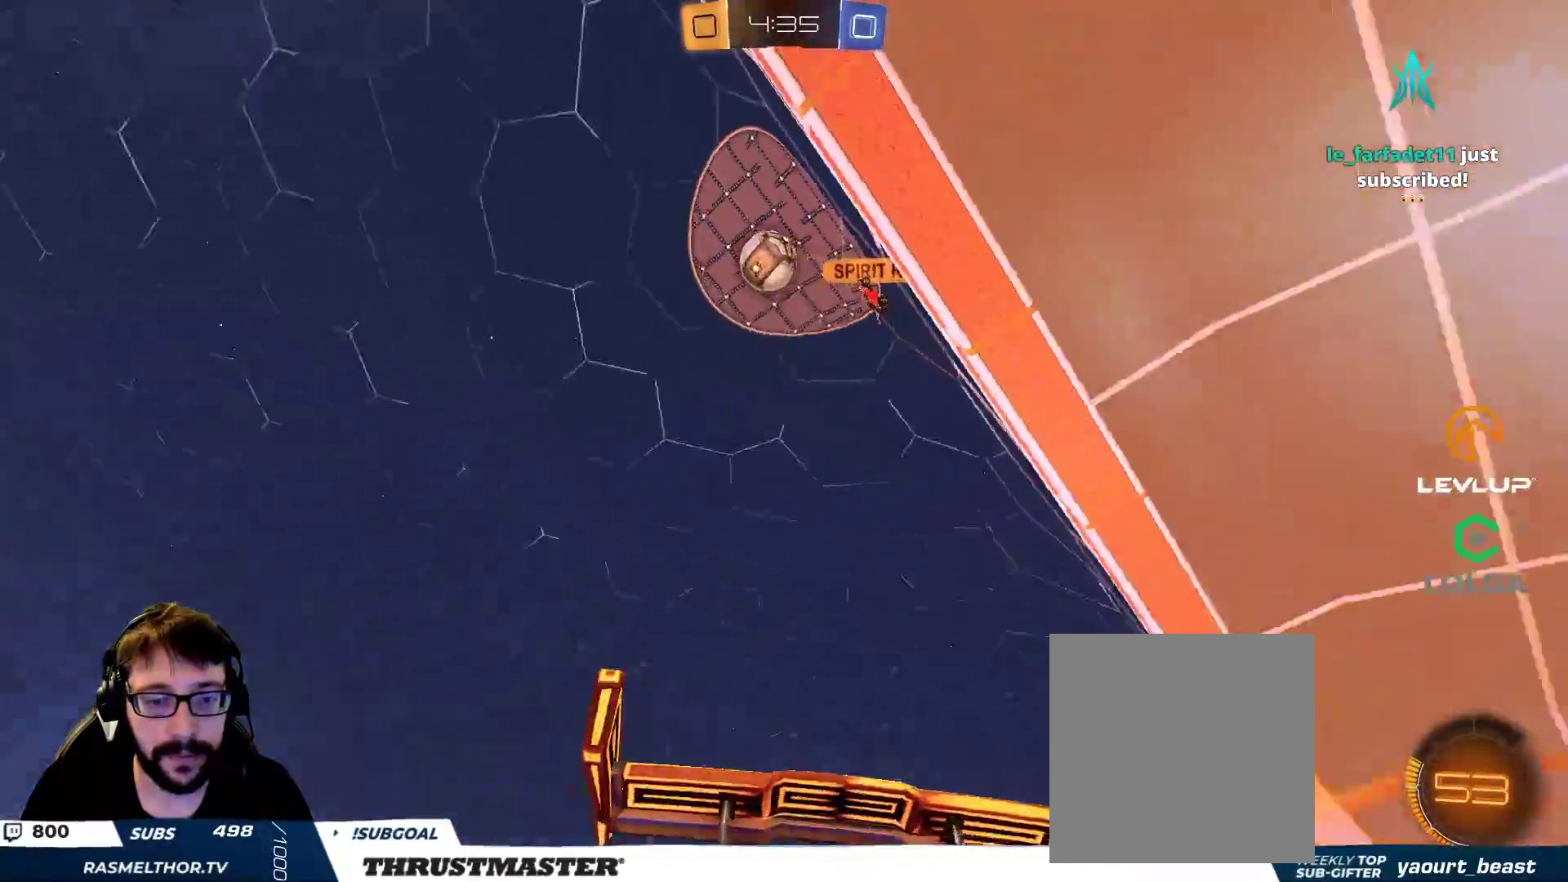
{"buttons": [], "left_stick": "down", "right_stick": "center", "events": [[150, "L2", "up"], [217, "left_stick", "down-left"], [333, "left_stick", "down"]]}
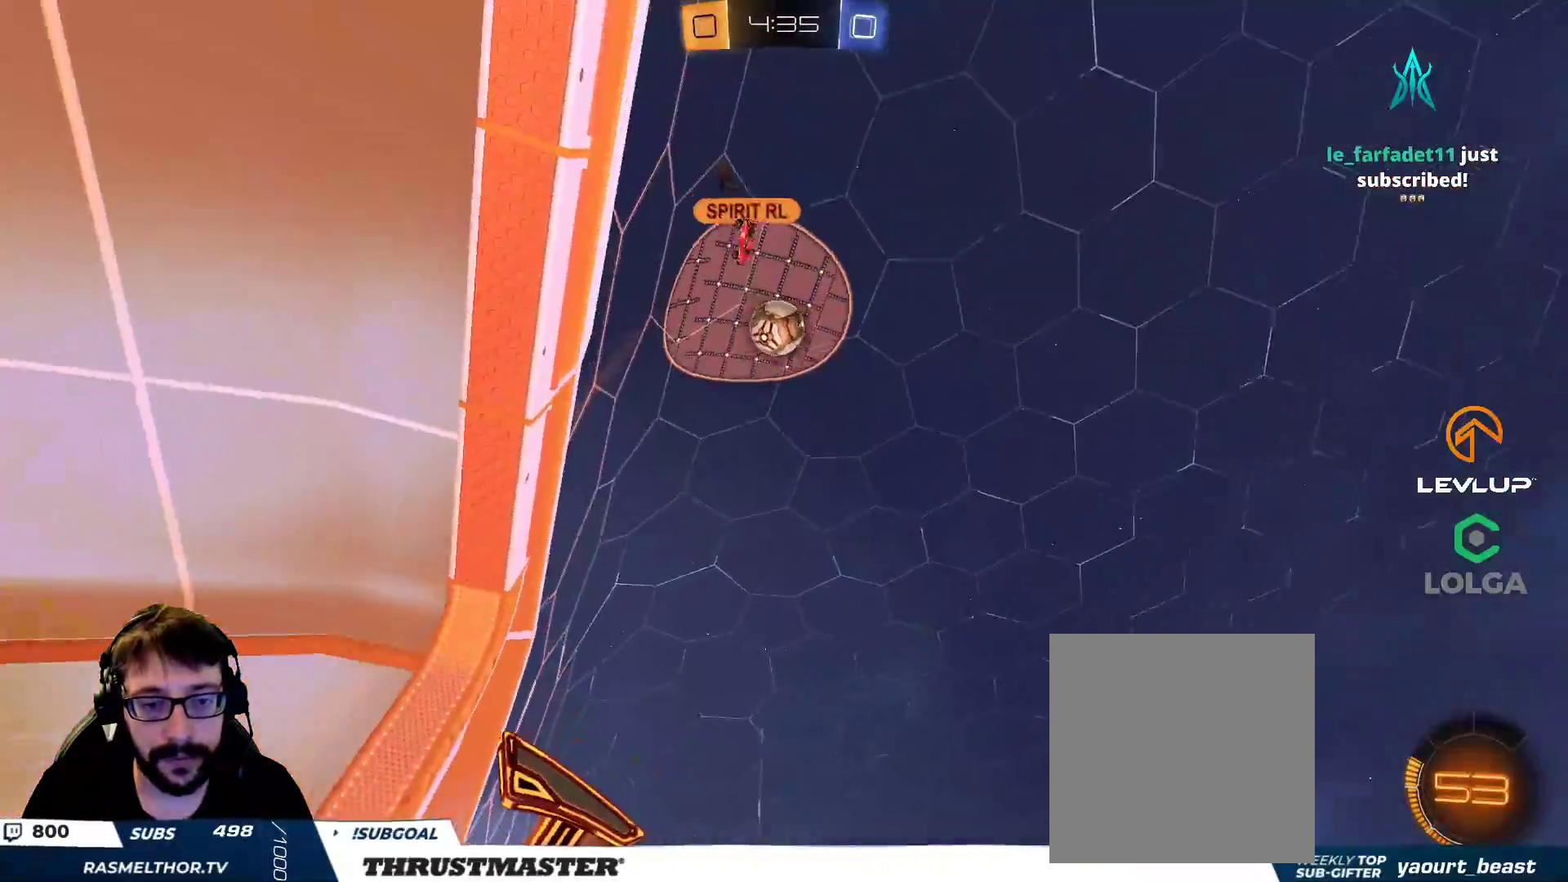
{"buttons": [], "left_stick": "down", "right_stick": "center", "events": []}
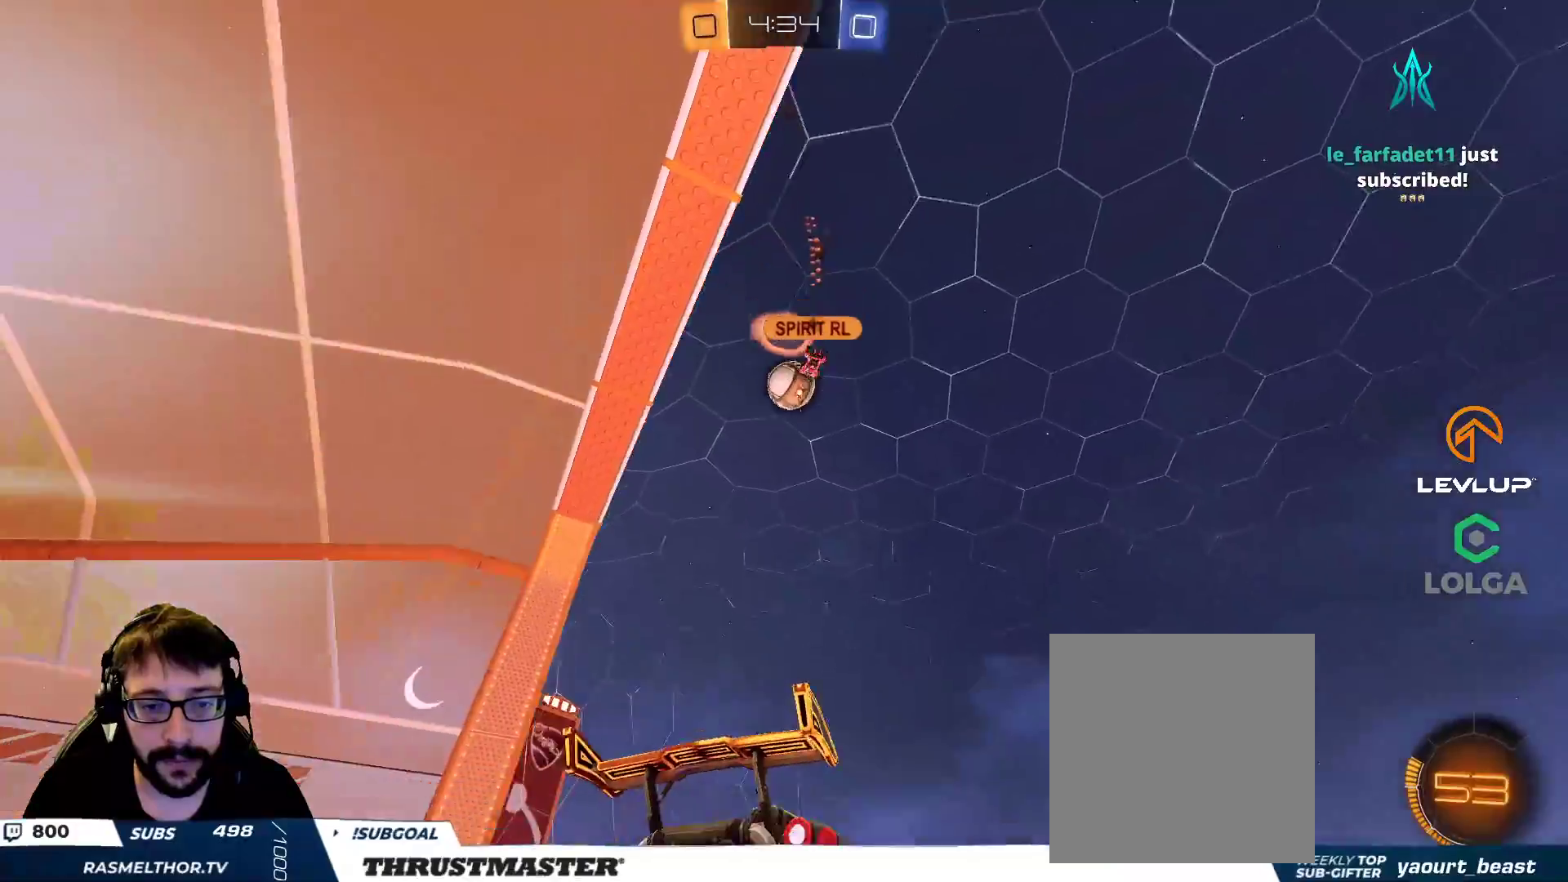
{"buttons": [], "left_stick": "center", "right_stick": "center", "events": [[33, "left_stick", "center"]]}
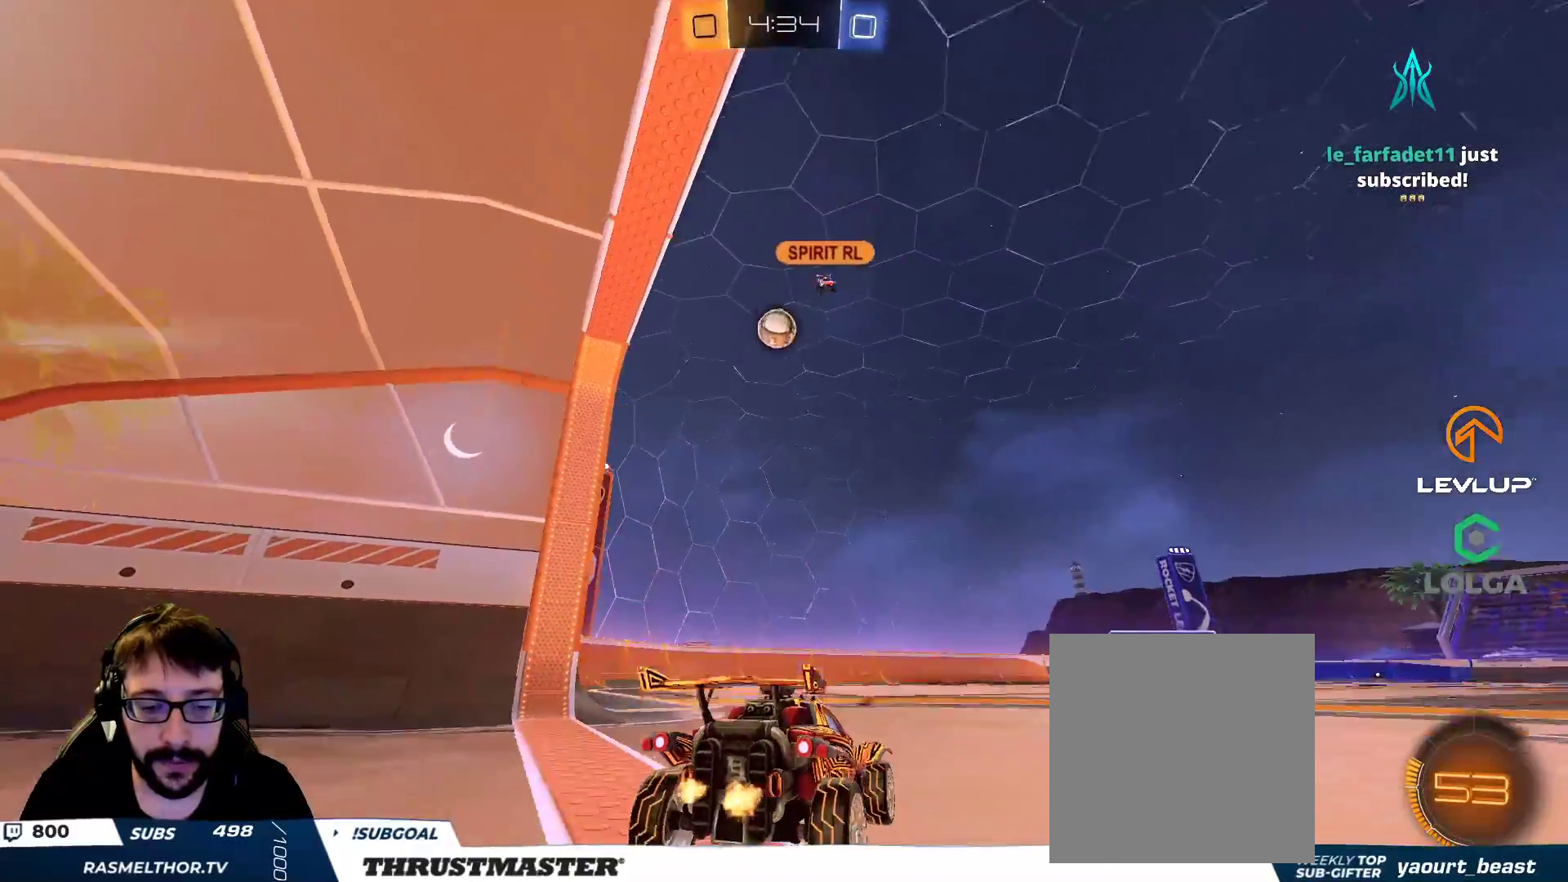
{"buttons": [], "left_stick": "up-left", "right_stick": "center", "events": [[200, "left_stick", "up-left"]]}
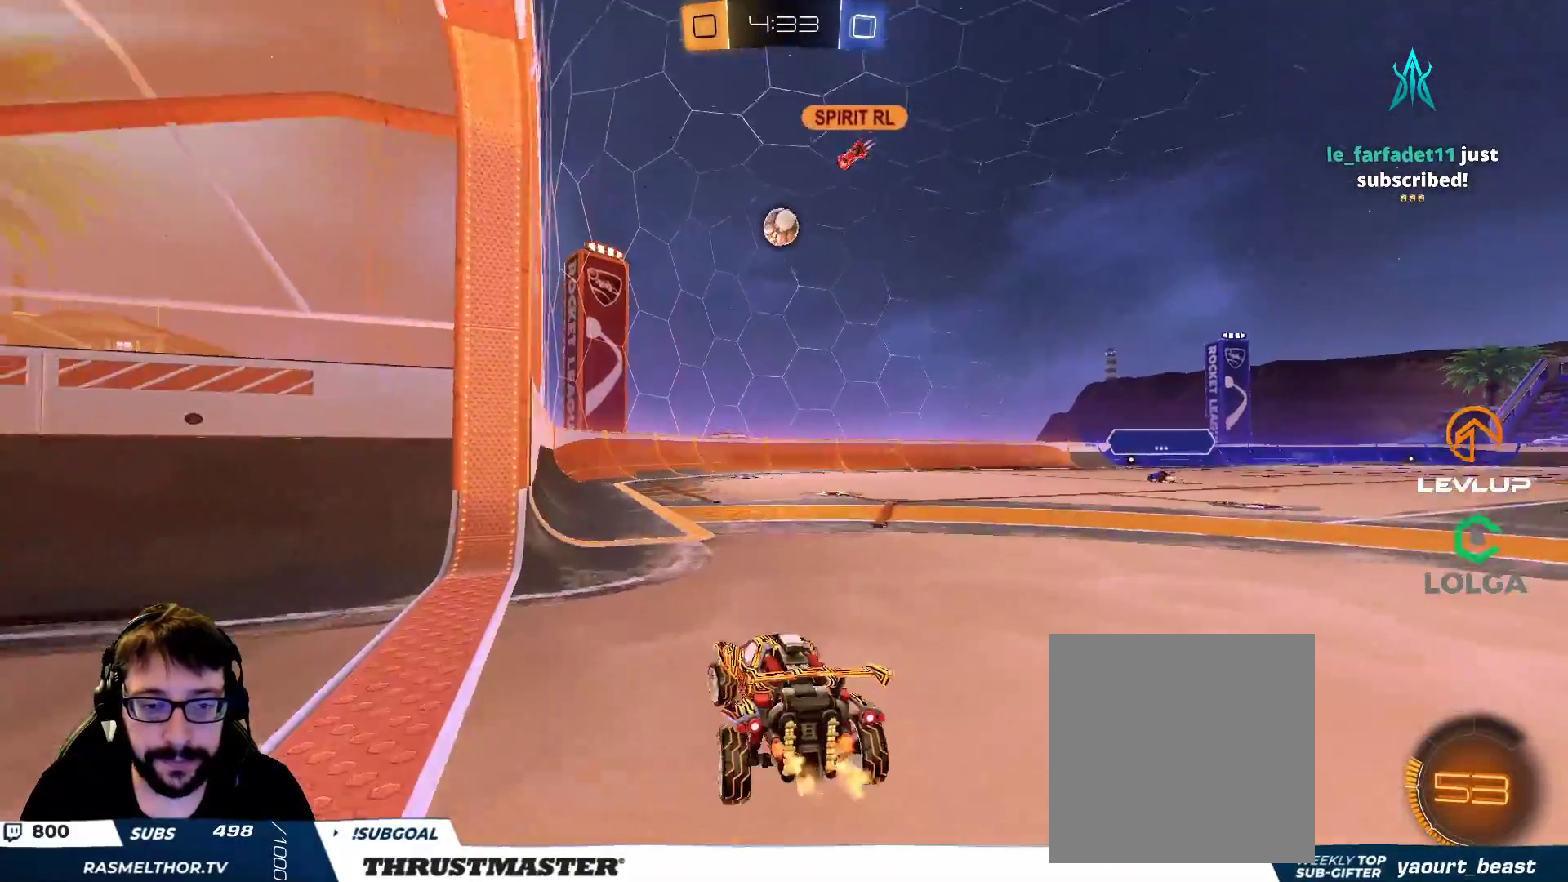
{"buttons": [], "left_stick": "down", "right_stick": "center", "events": [[17, "left_stick", "center"], [367, "left_stick", "right"], [483, "left_stick", "down"]]}
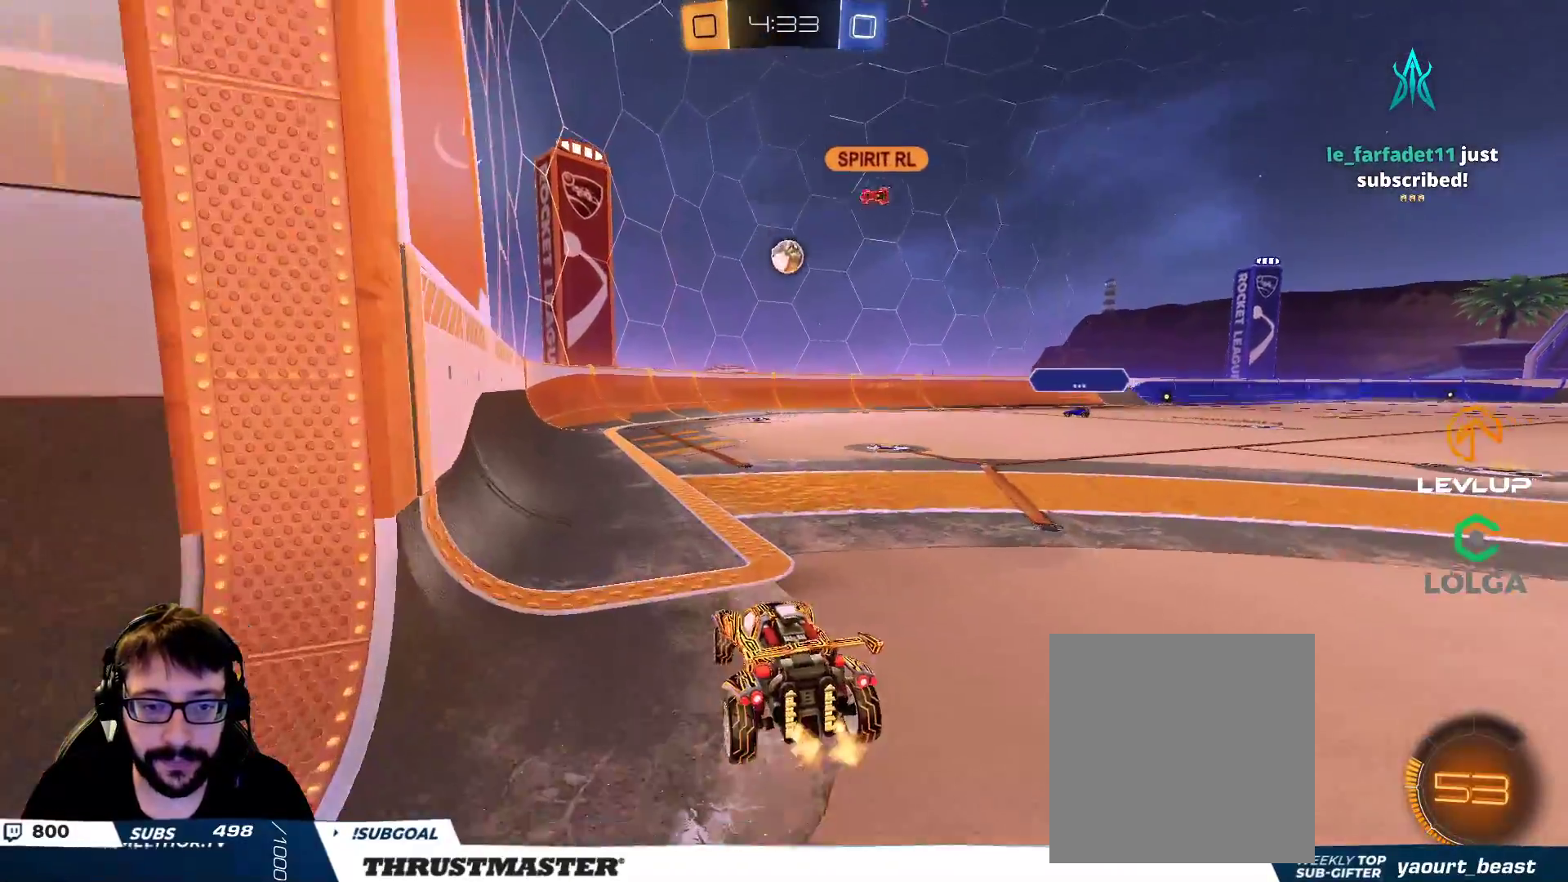
{"buttons": [], "left_stick": "up-right", "right_stick": "center", "events": [[33, "left_stick", "center"], [400, "left_stick", "up-right"]]}
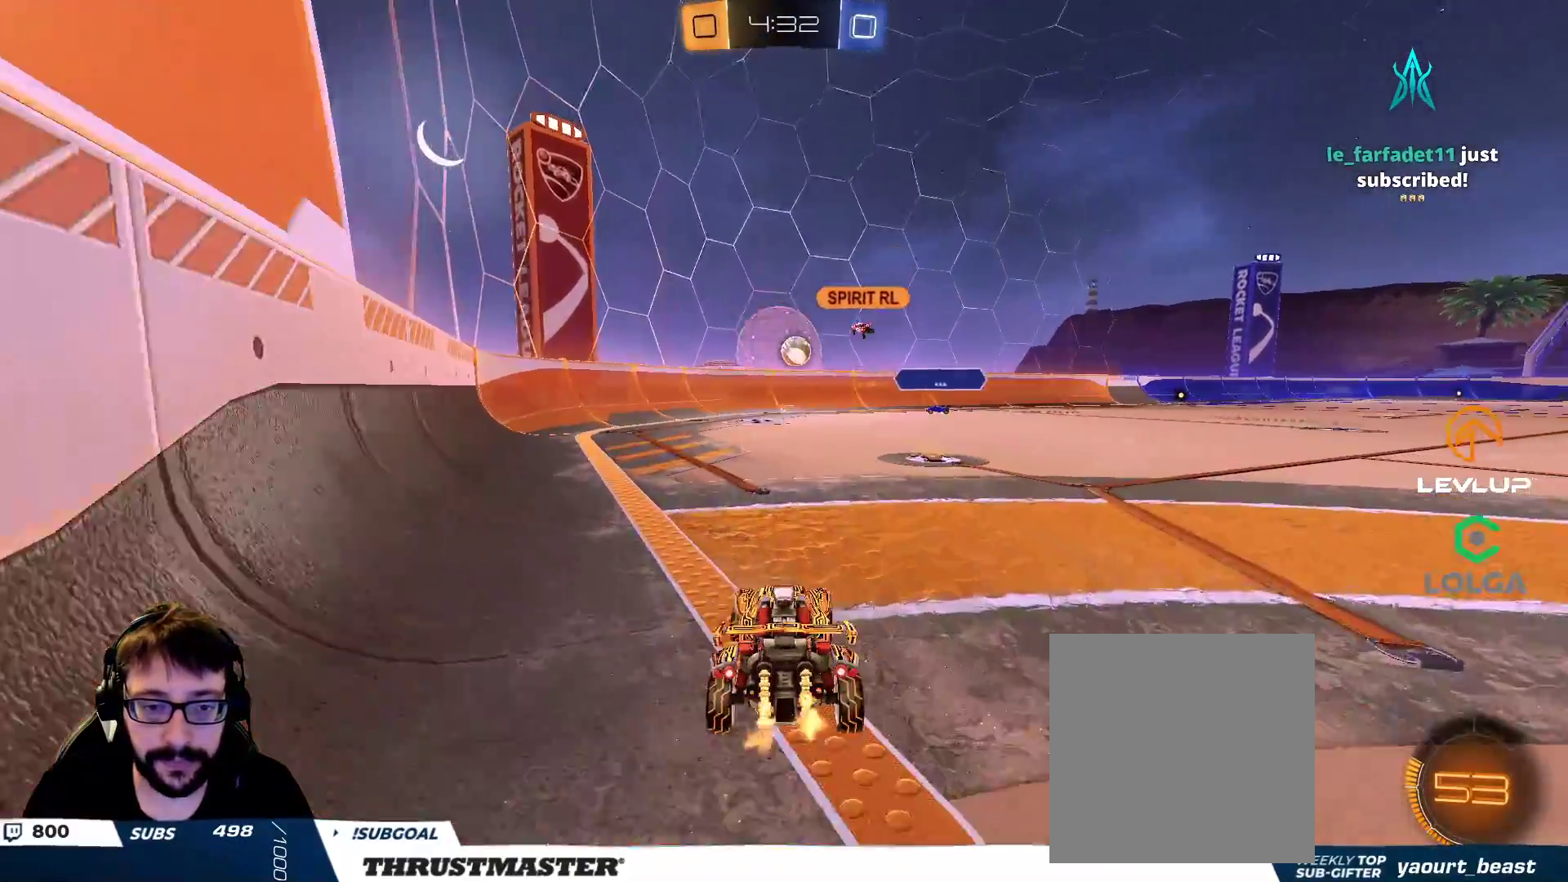
{"buttons": [], "left_stick": "down", "right_stick": "center", "events": [[17, "left_stick", "center"], [333, "left_stick", "right"], [500, "left_stick", "down"]]}
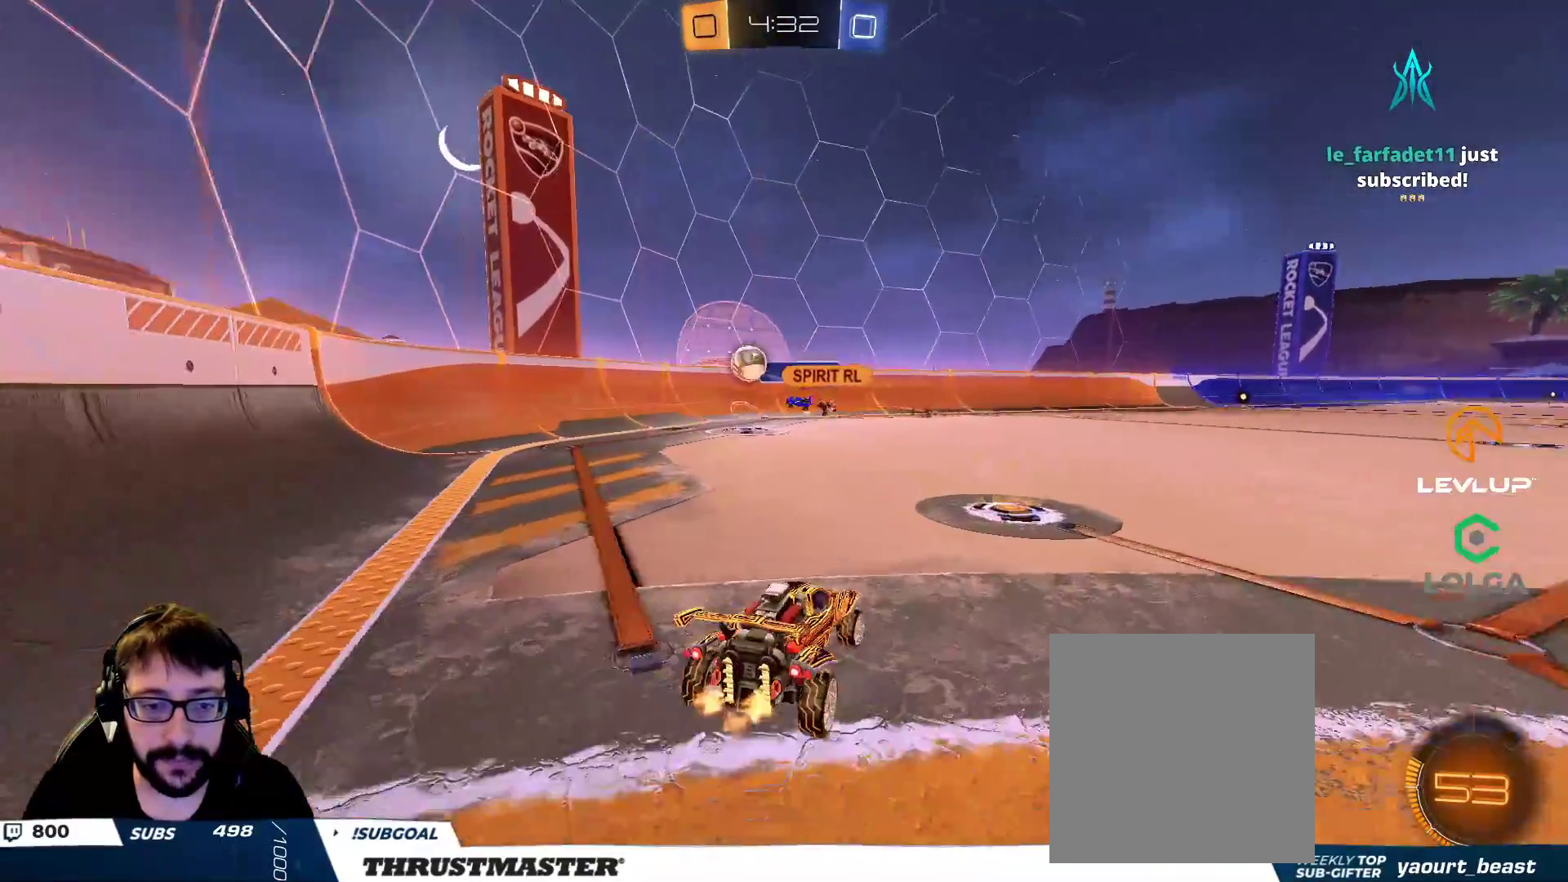
{"buttons": [], "left_stick": "right", "right_stick": "center", "events": [[150, "left_stick", "right"], [200, "L2", "down"], [300, "L2", "up"]]}
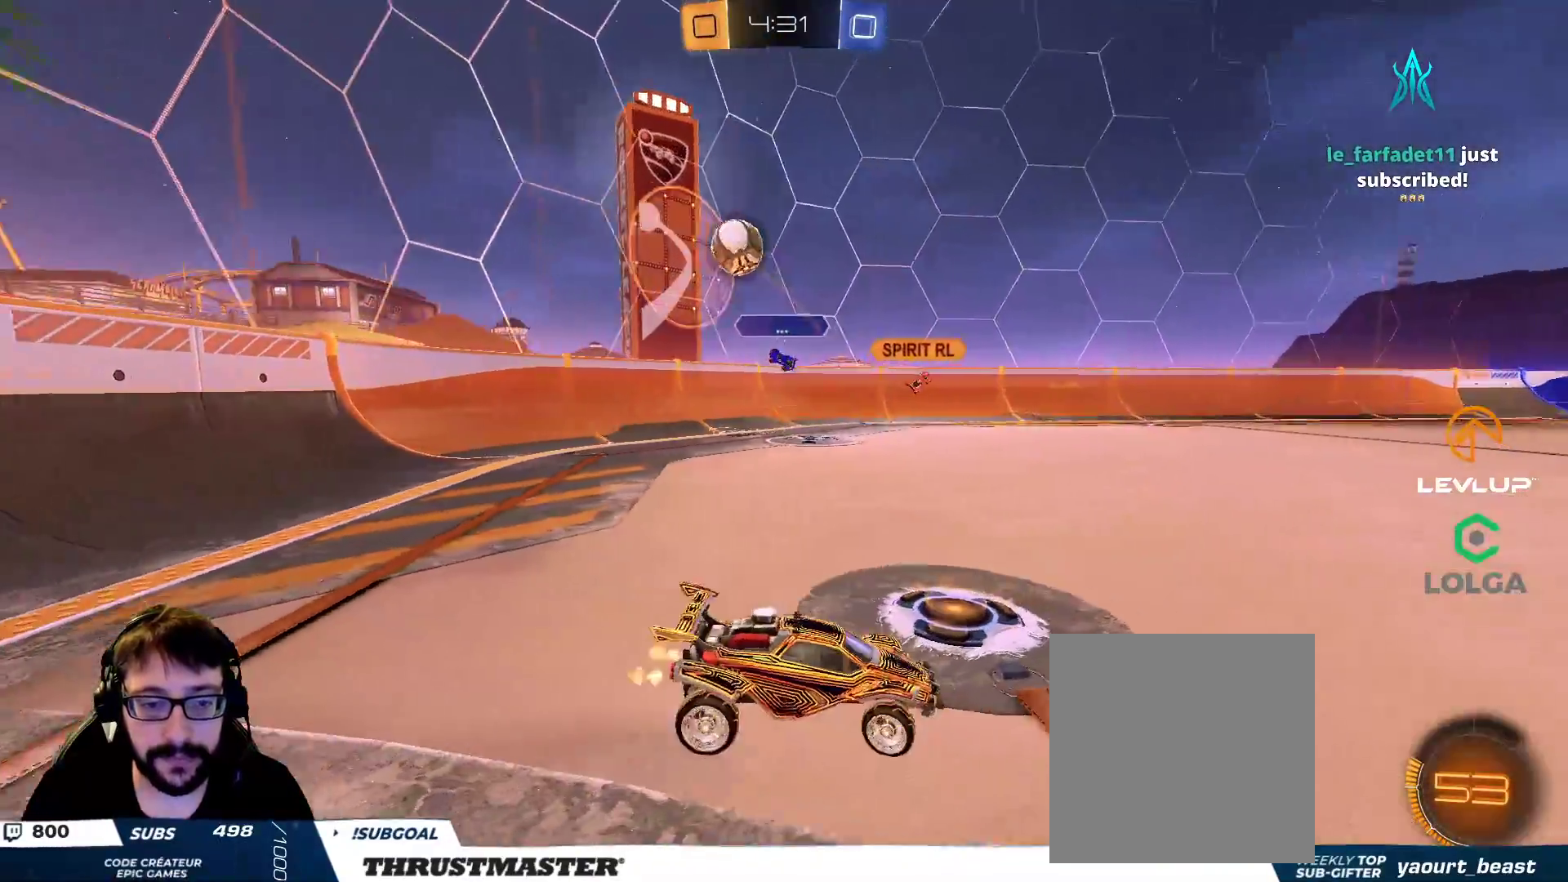
{"buttons": [], "left_stick": "right", "right_stick": "center", "events": [[117, "L2", "down"], [183, "L2", "up"]]}
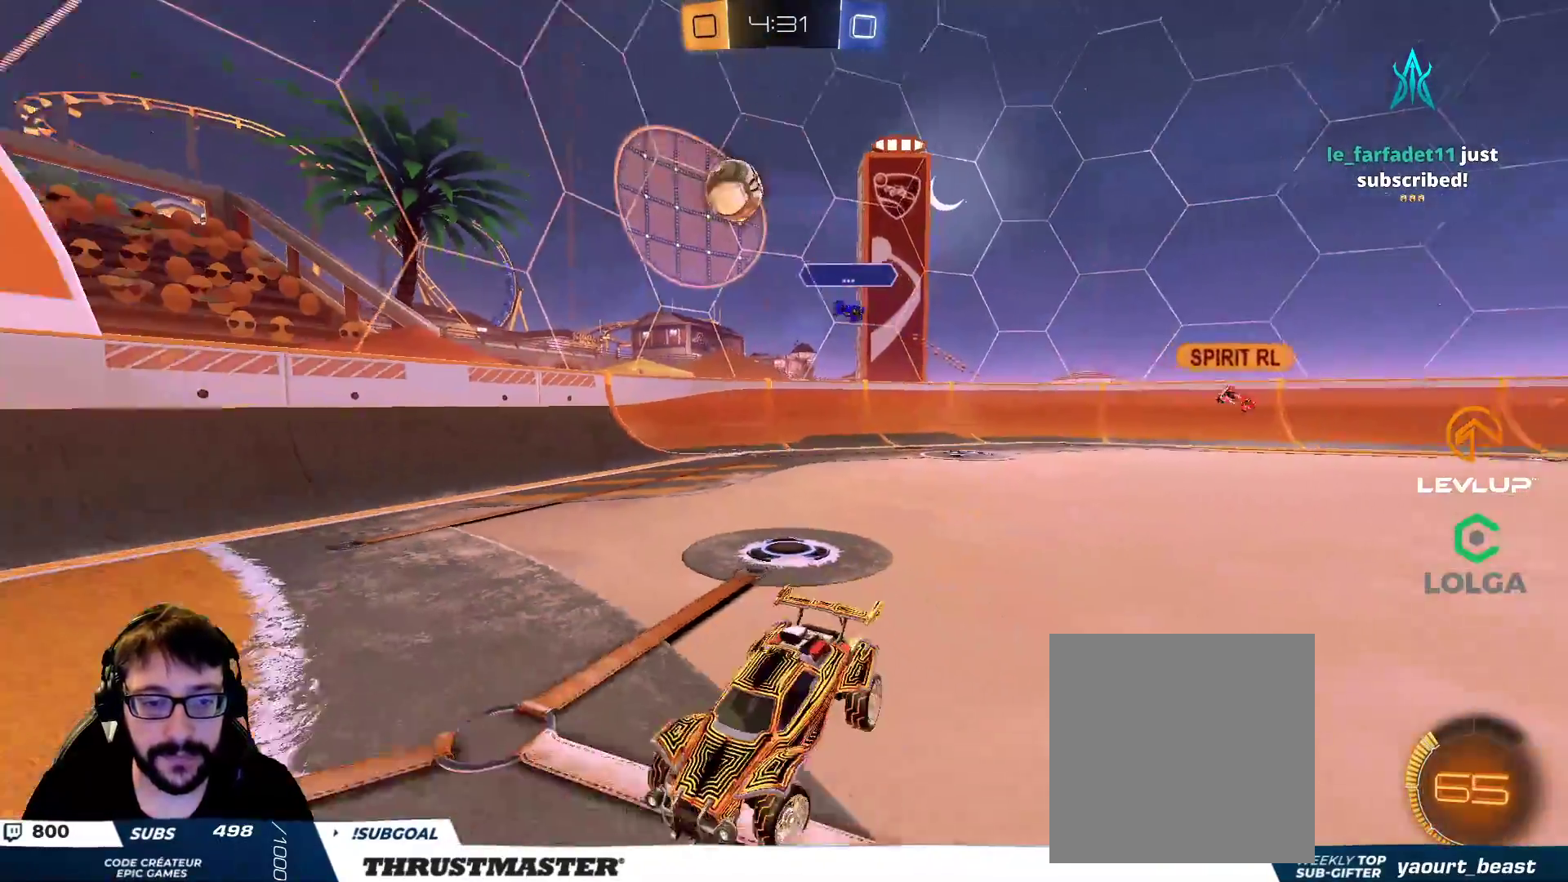
{"buttons": [], "left_stick": "center", "right_stick": "center", "events": [[433, "left_stick", "center"]]}
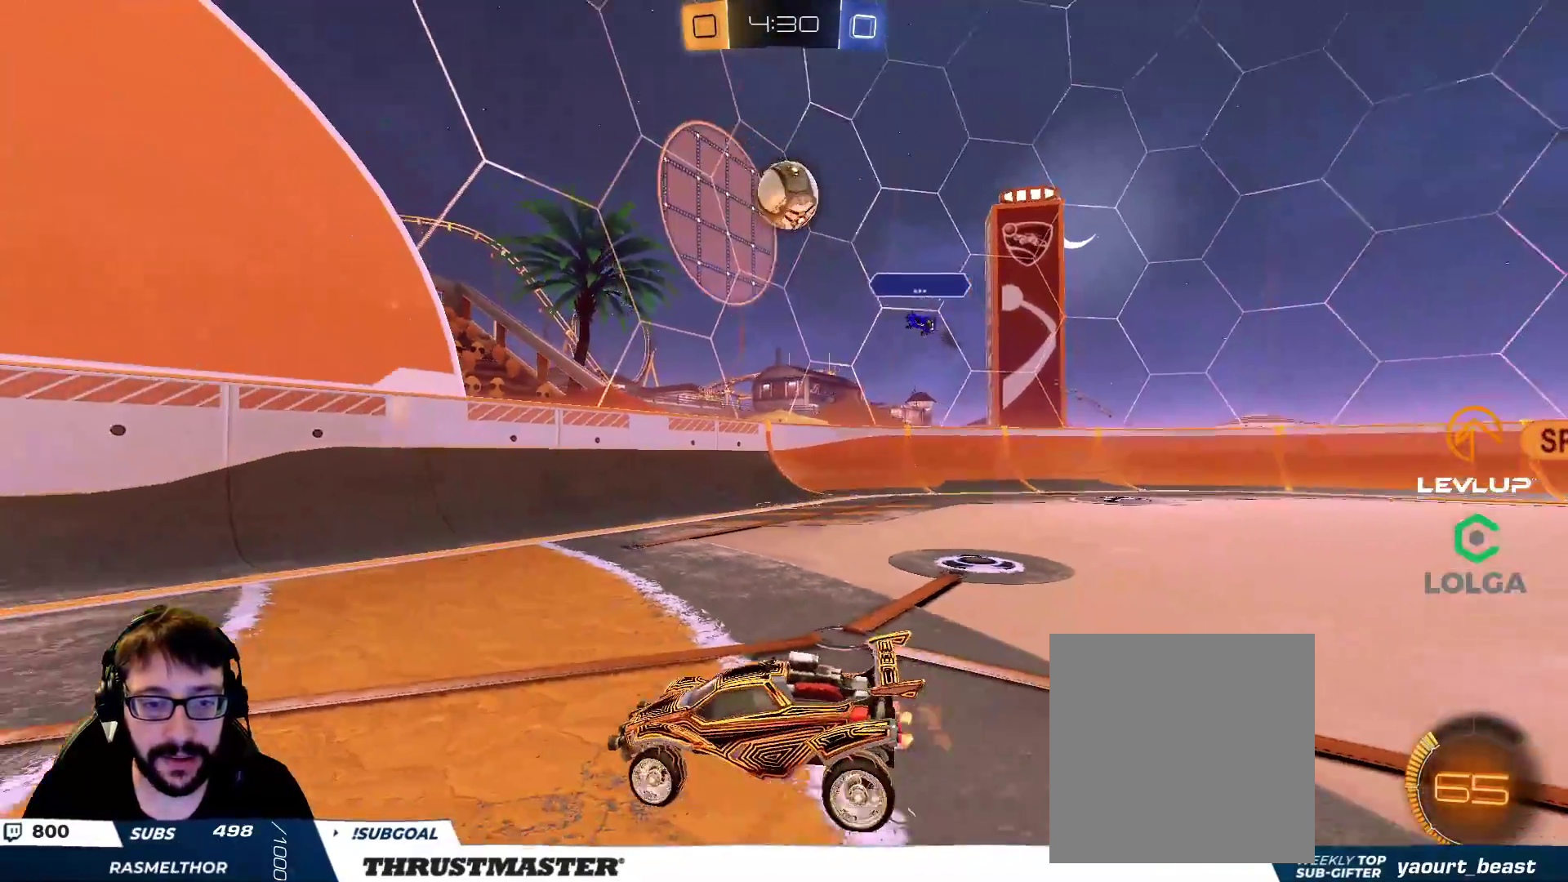
{"buttons": [], "left_stick": "down-right", "right_stick": "center", "events": [[50, "left_stick", "right"], [117, "left_stick", "down-right"], [183, "A", "down"], [200, "B", "down"], [383, "A", "up"], [383, "B", "up"]]}
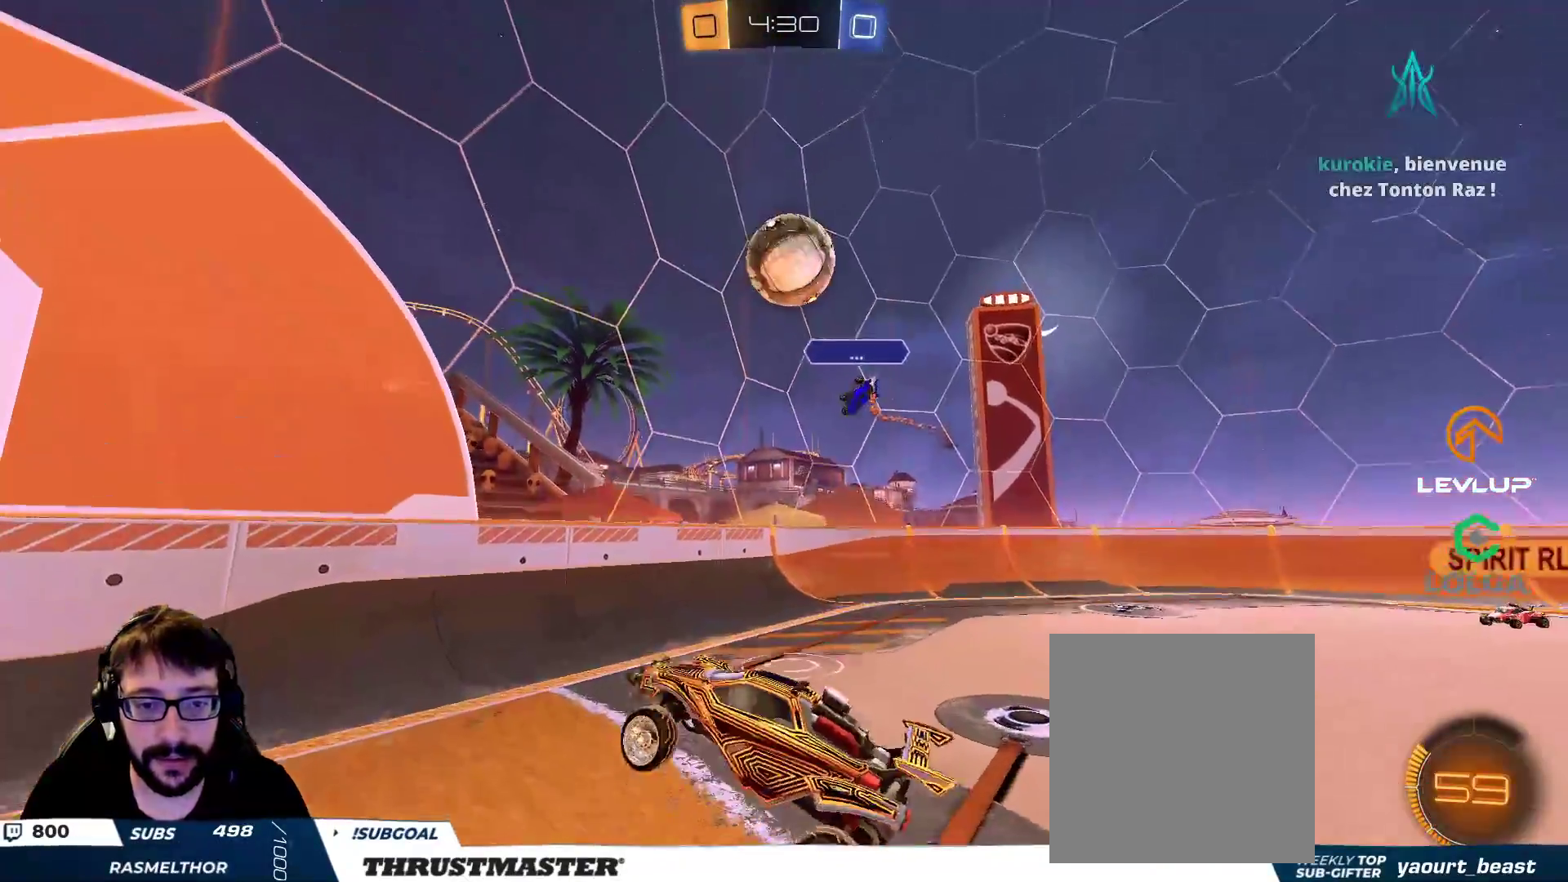
{"buttons": ["A", "B", "L2"], "left_stick": "up-right", "right_stick": "center", "events": [[50, "L2", "down"], [67, "B", "down"], [267, "left_stick", "up-right"], [500, "A", "down"]]}
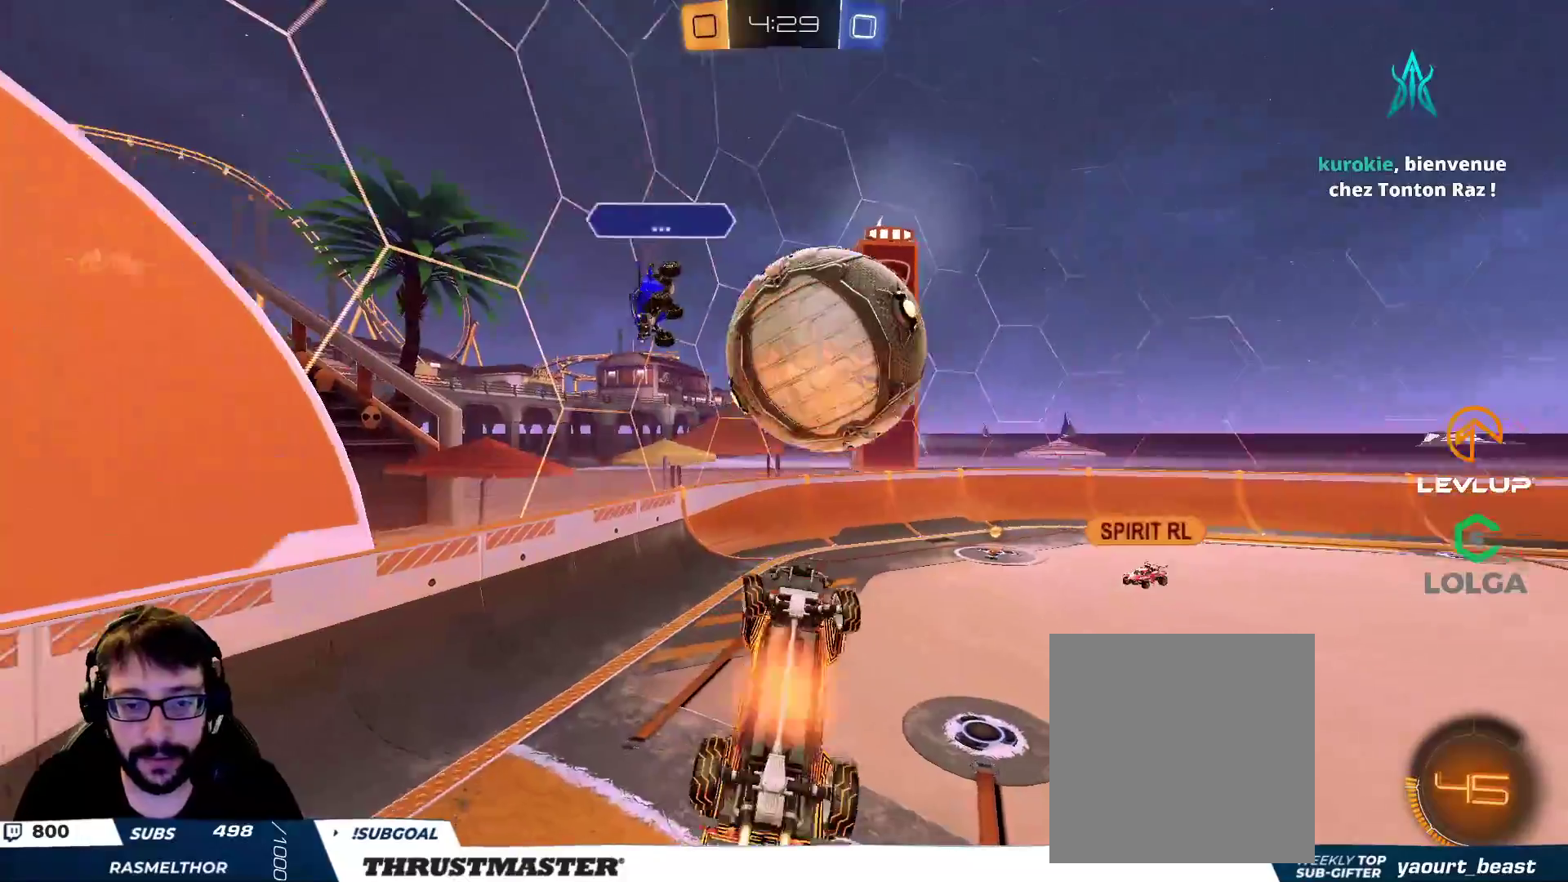
{"buttons": ["L2"], "left_stick": "down-right", "right_stick": "center", "events": [[167, "A", "up"], [200, "left_stick", "down-right"], [233, "Y", "down"], [300, "B", "up"], [350, "Y", "up"]]}
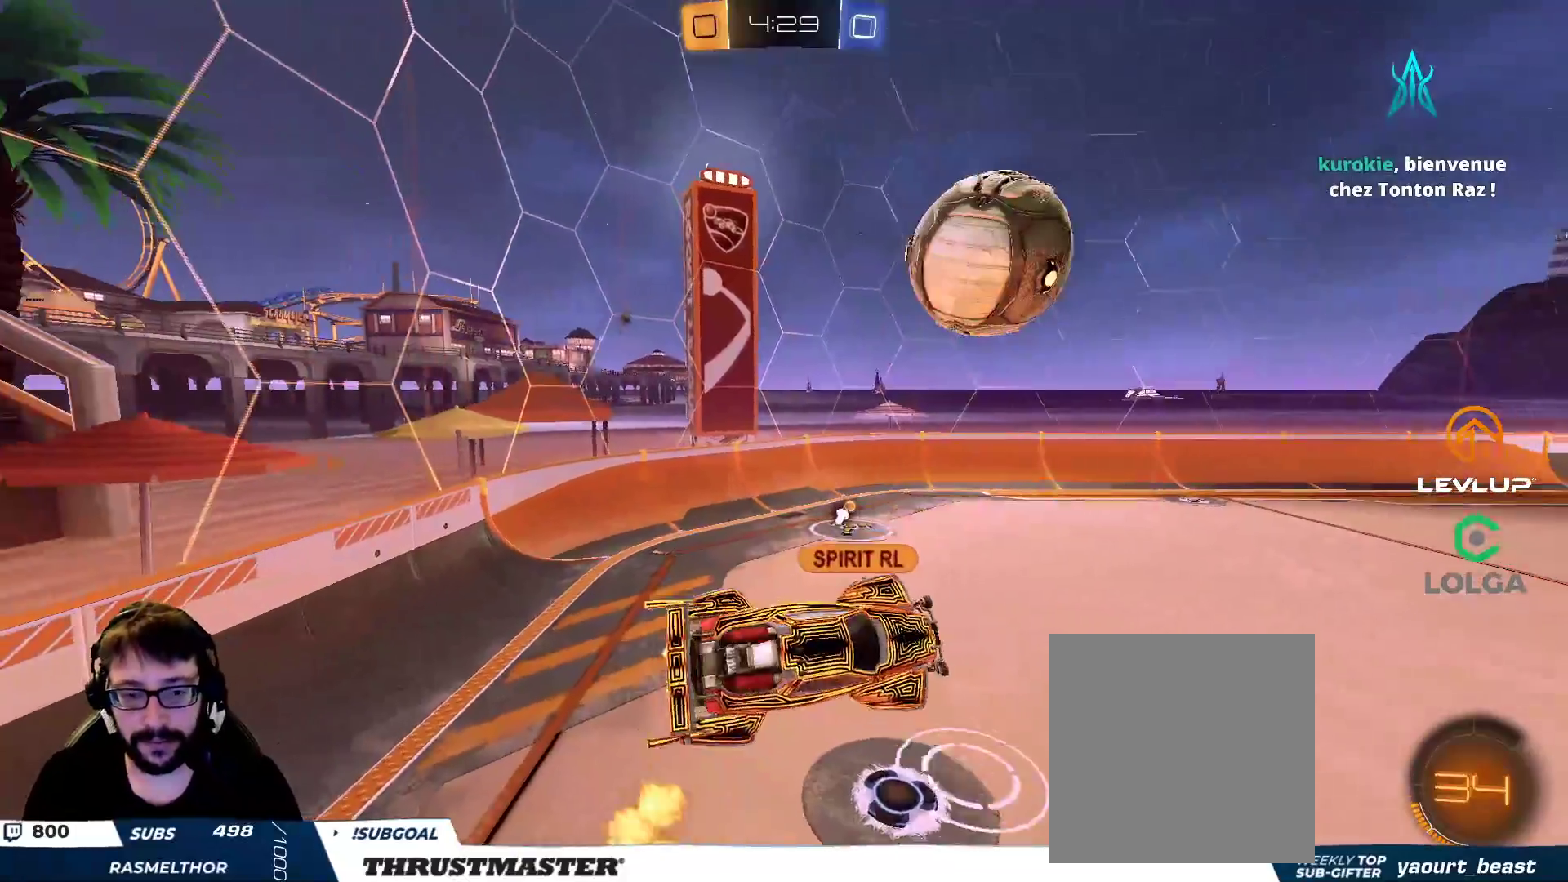
{"buttons": ["L2"], "left_stick": "down-right", "right_stick": "center", "events": []}
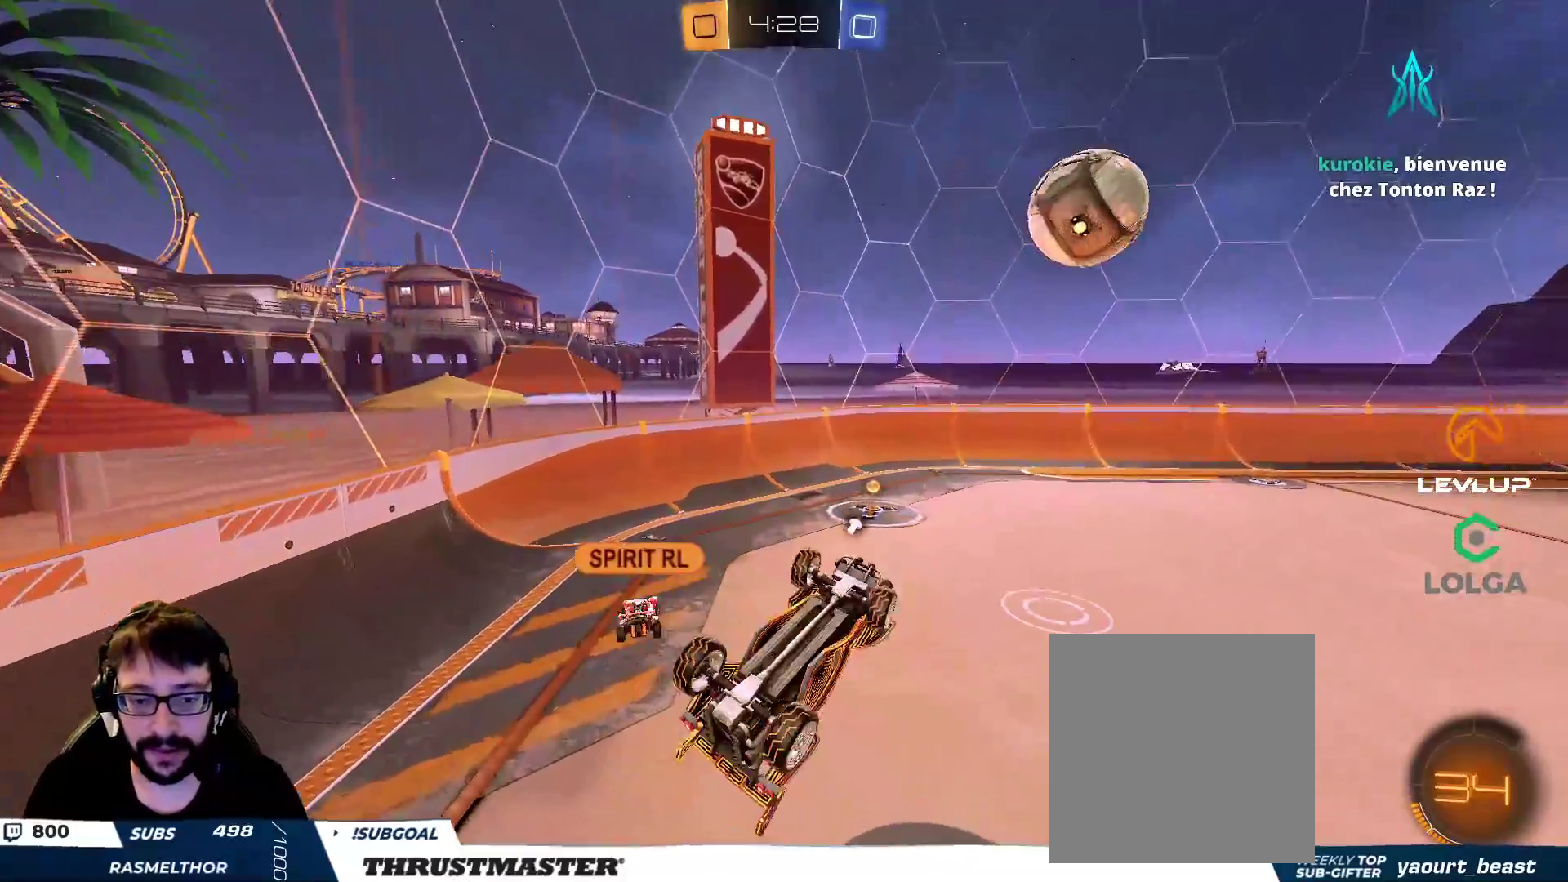
{"buttons": [], "left_stick": "left", "right_stick": "center", "events": [[217, "left_stick", "right"], [433, "L2", "up"], [433, "left_stick", "left"]]}
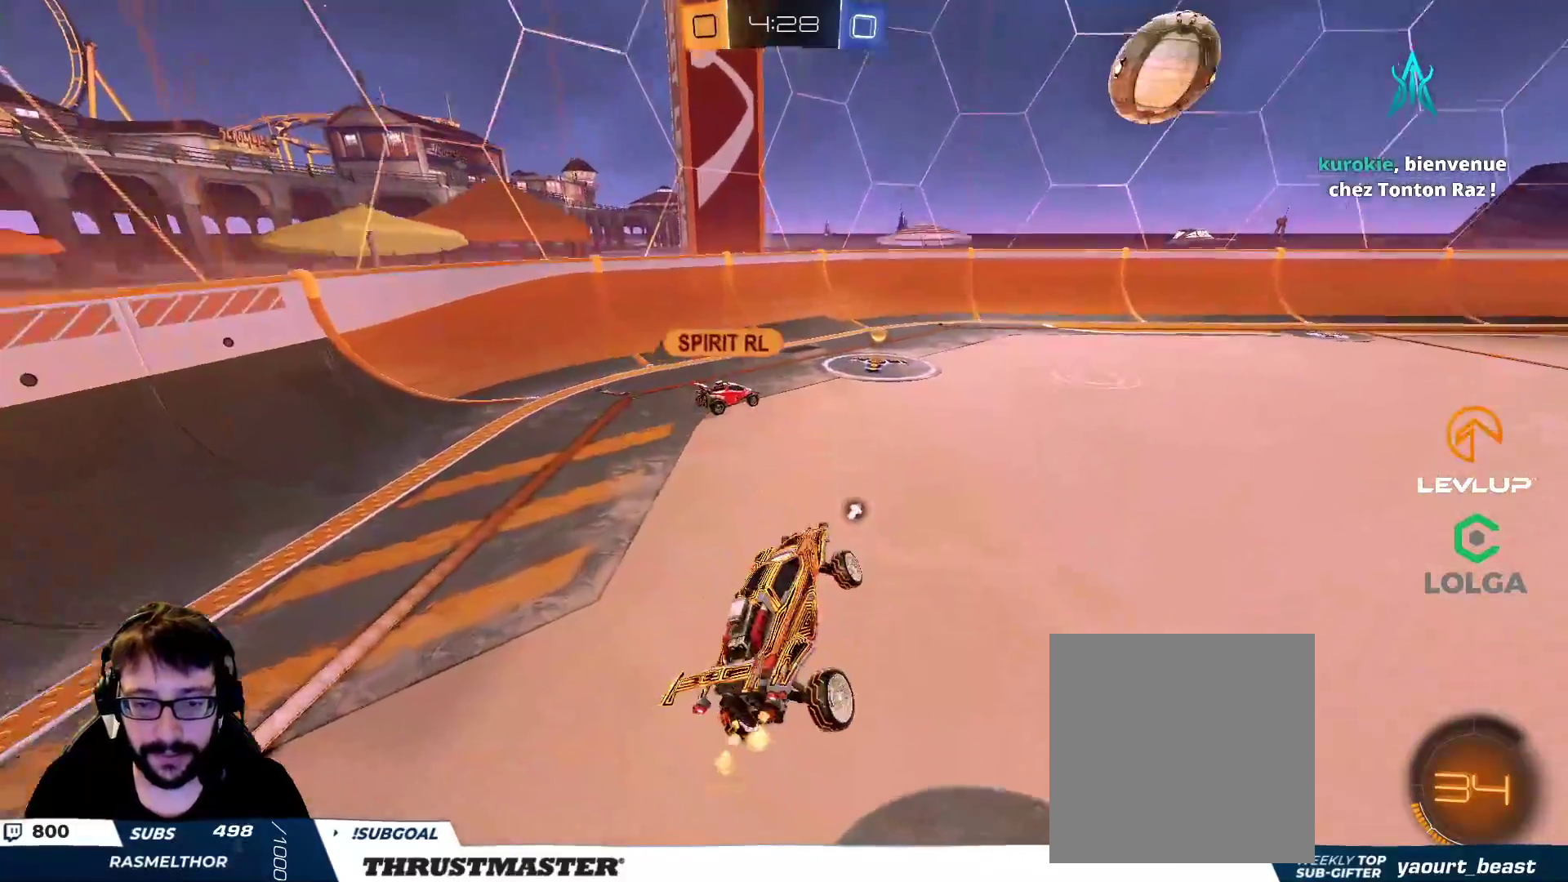
{"buttons": [], "left_stick": "right", "right_stick": "center", "events": [[50, "Y", "down"], [67, "left_stick", "center"], [133, "Y", "up"], [483, "left_stick", "right"]]}
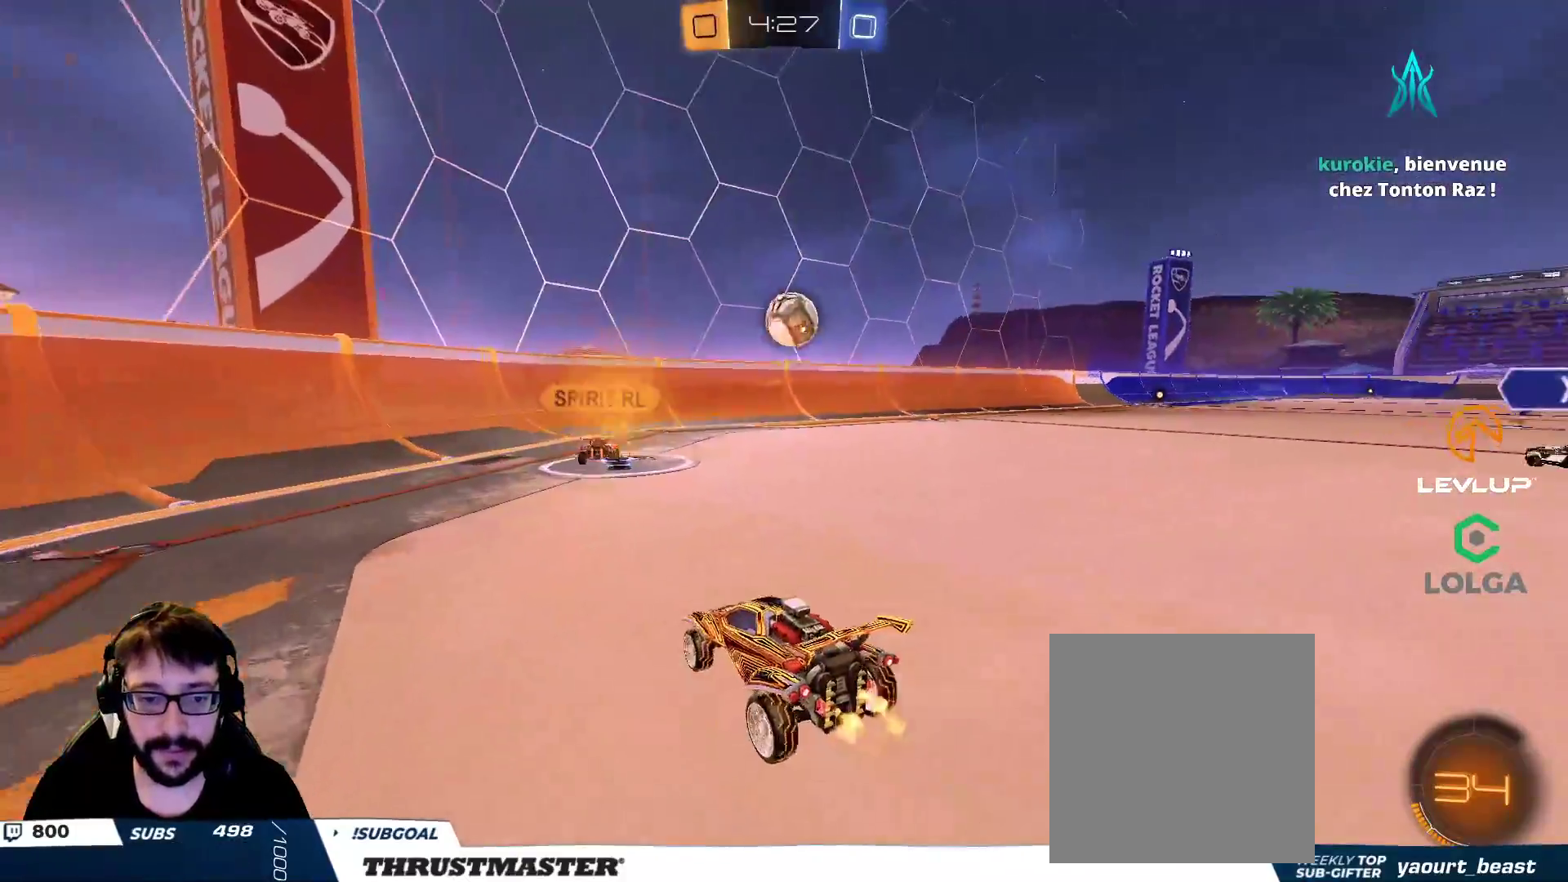
{"buttons": [], "left_stick": "right", "right_stick": "center", "events": []}